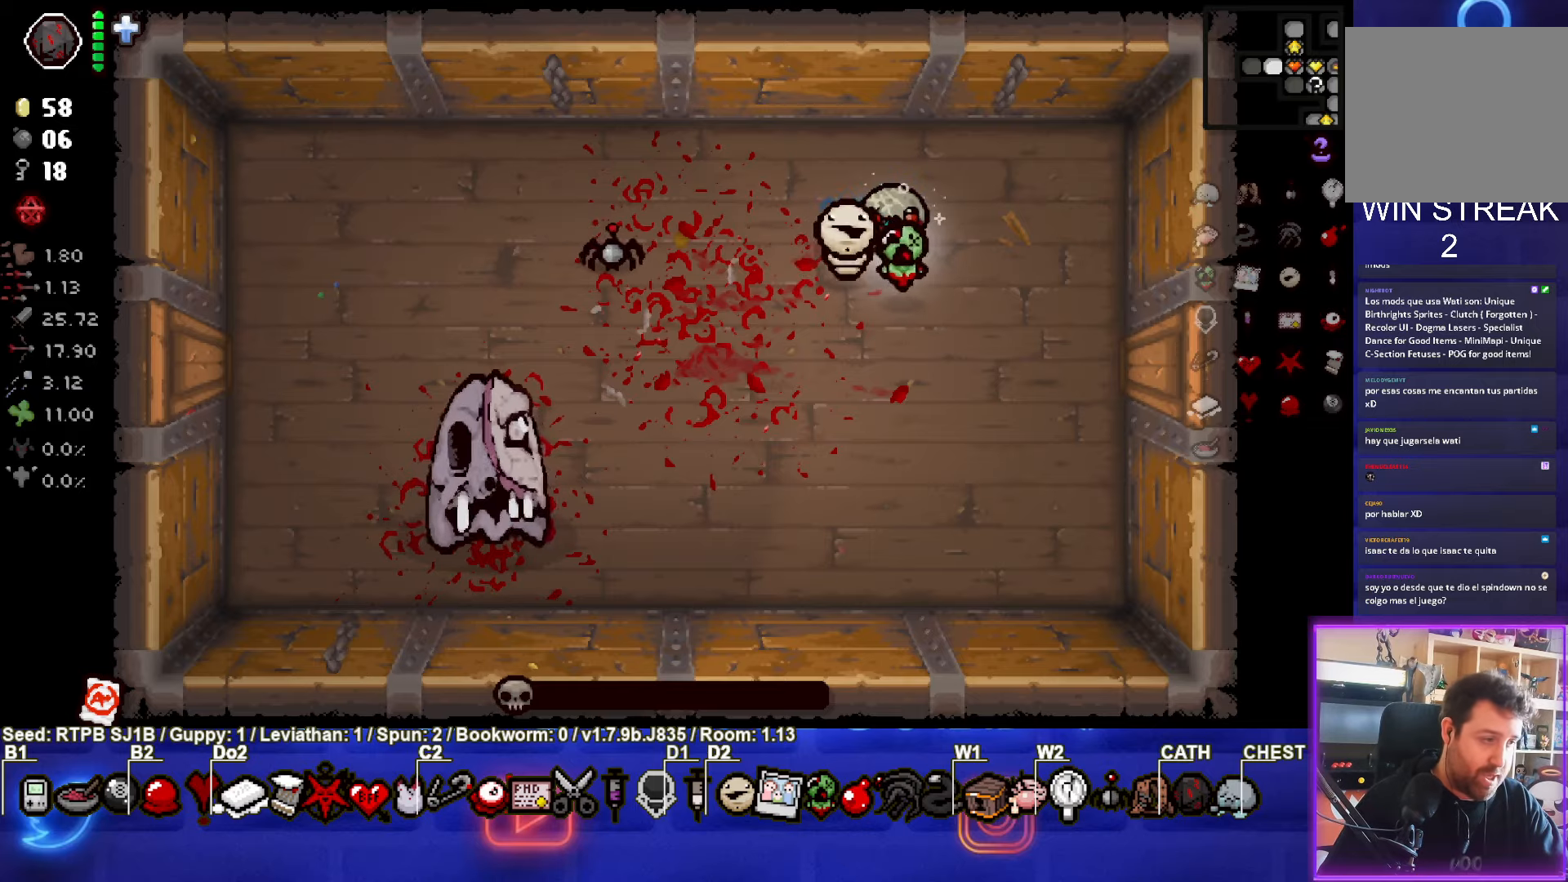
Gameplay with a controller (PlayStation layout); each line is a JSON object with the inputs held at the frame after it. "events" lists button and stick changes between this image and that frame as [ms after this image, input, new state], when the widget could be followed in between. Not read: right_stick.
{"buttons": [], "left_stick": "center", "events": []}
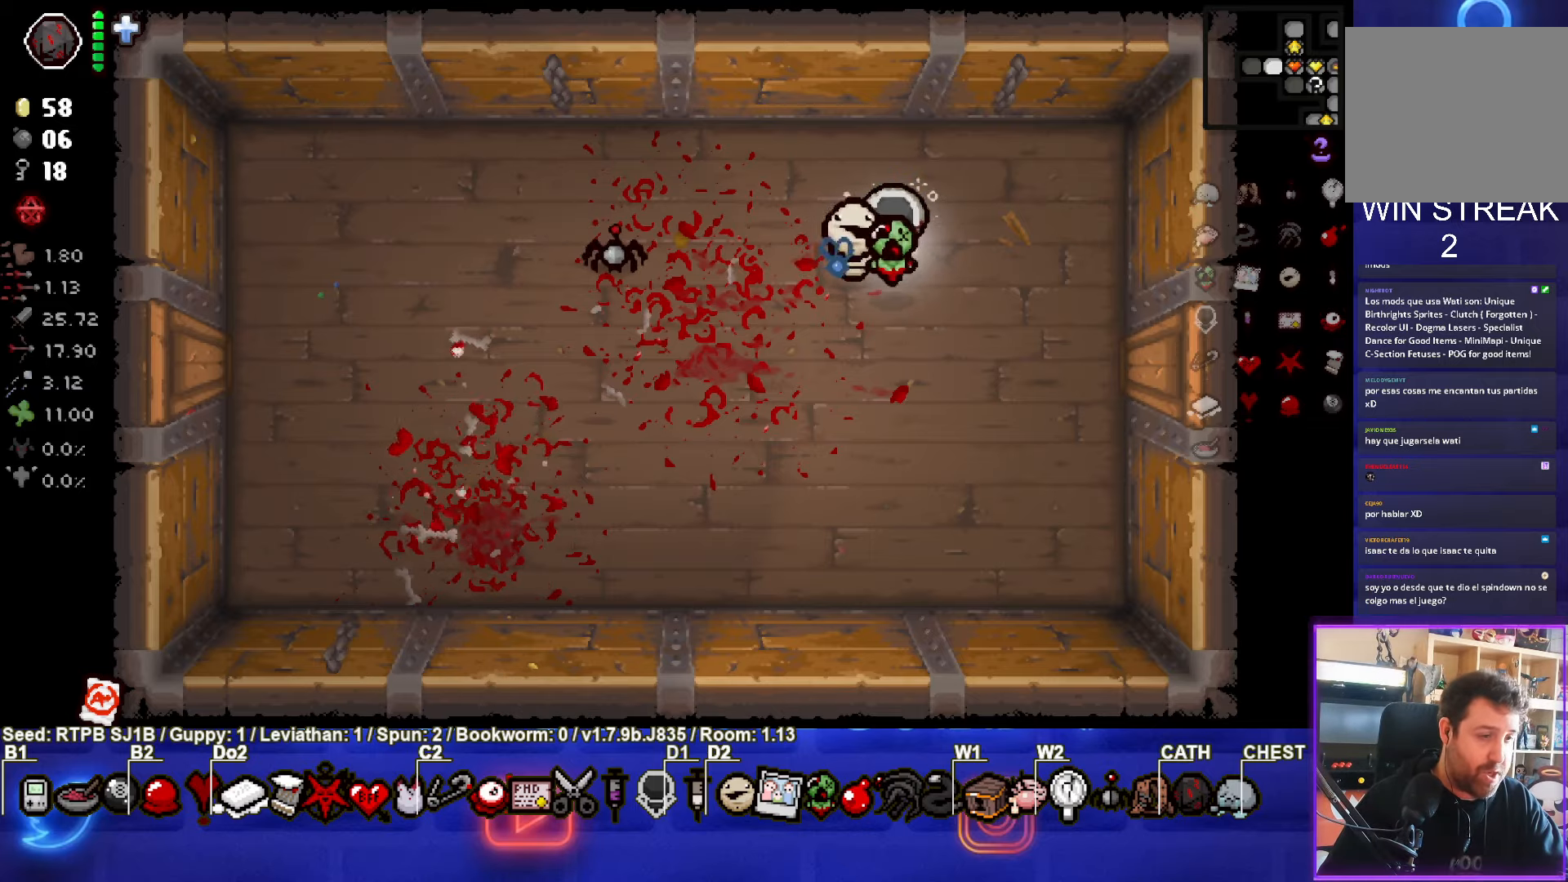
{"buttons": [], "left_stick": "left", "events": [[267, "left_stick", "left"]]}
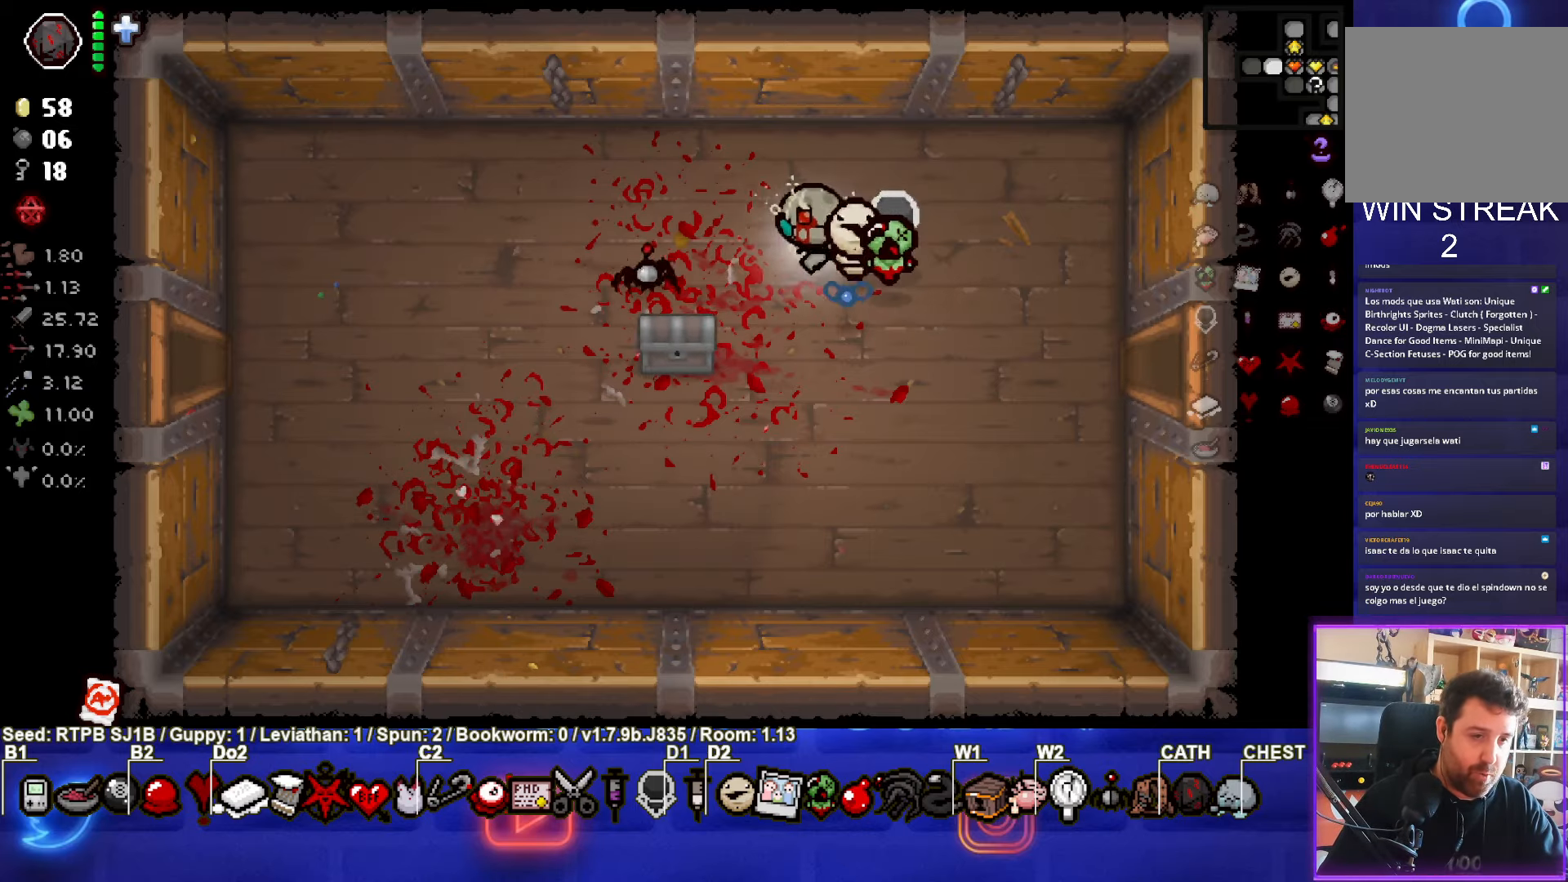
{"buttons": [], "left_stick": "left", "events": [[50, "left_stick", "center"], [183, "left_stick", "down-left"], [417, "left_stick", "left"]]}
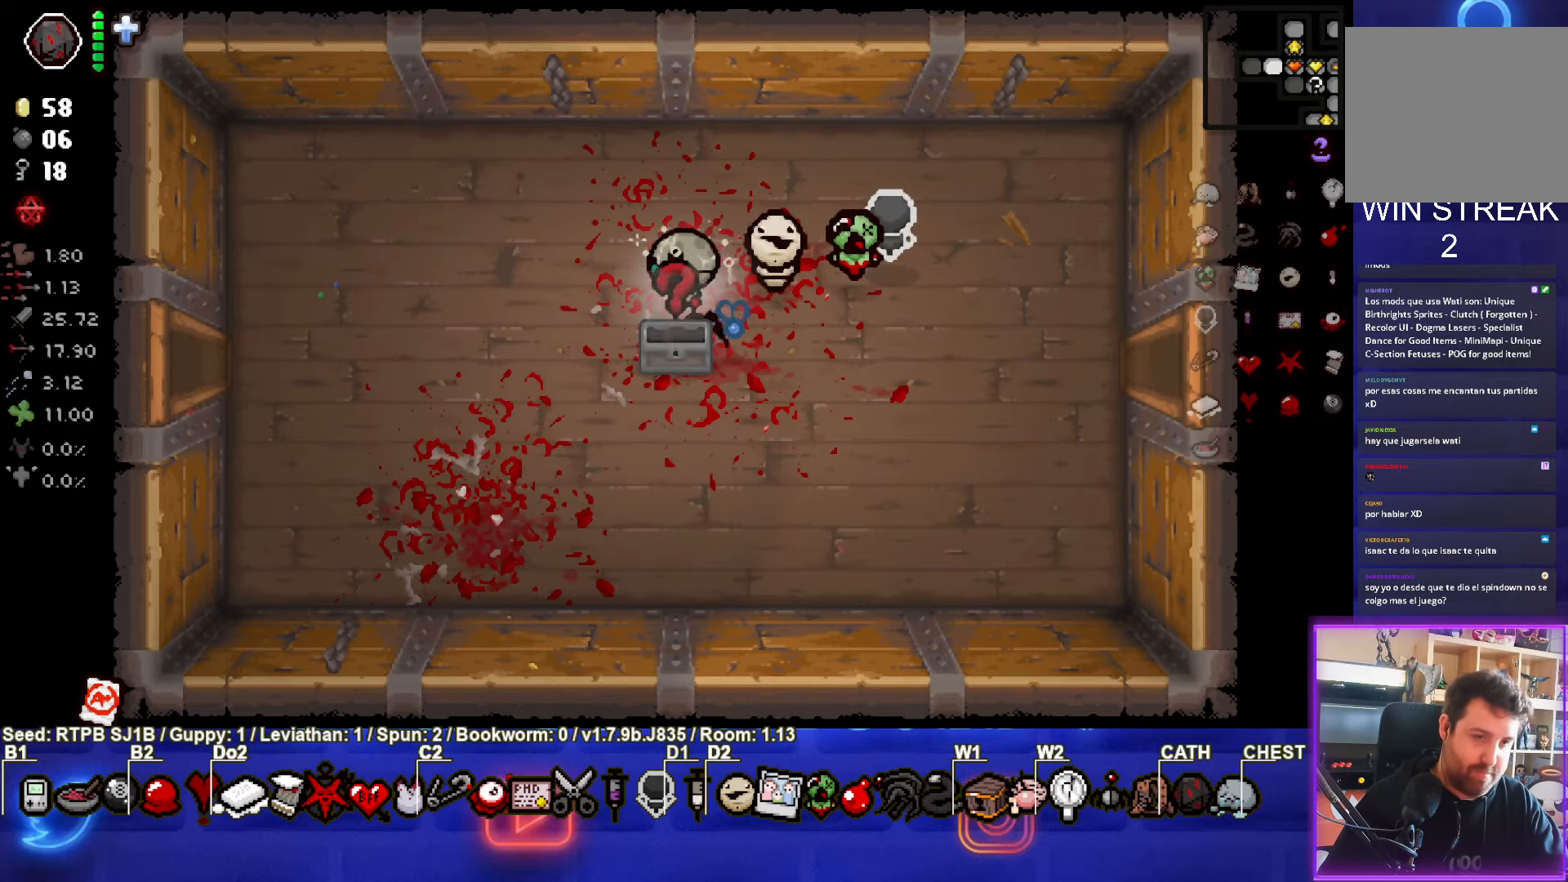
{"buttons": [], "left_stick": "left", "events": [[233, "left_stick", "down-left"], [417, "left_stick", "left"]]}
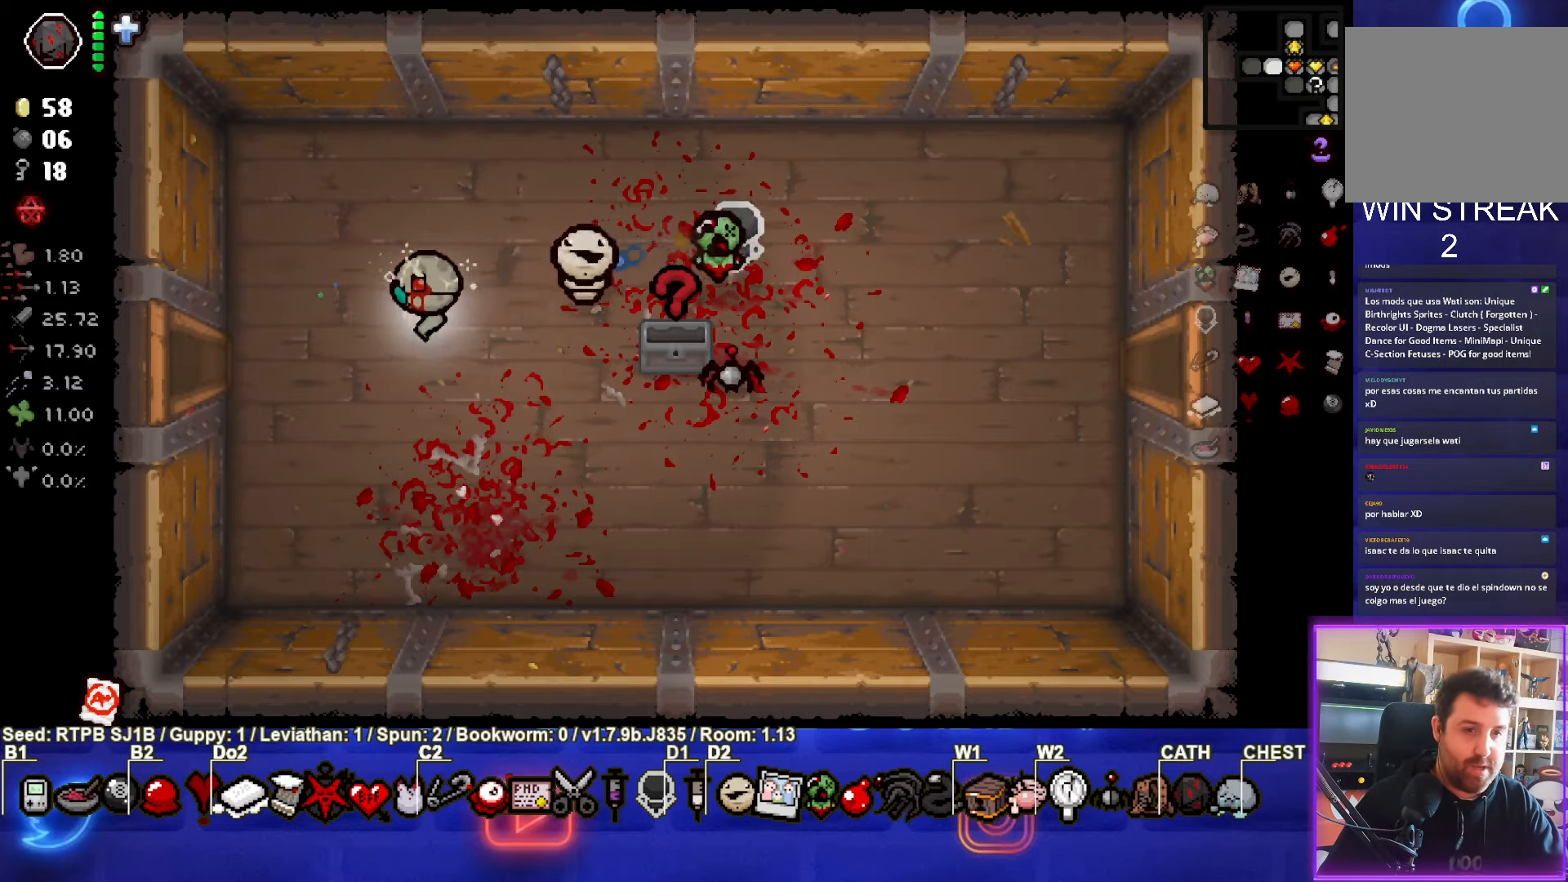
{"buttons": [], "left_stick": "center", "events": [[483, "left_stick", "center"]]}
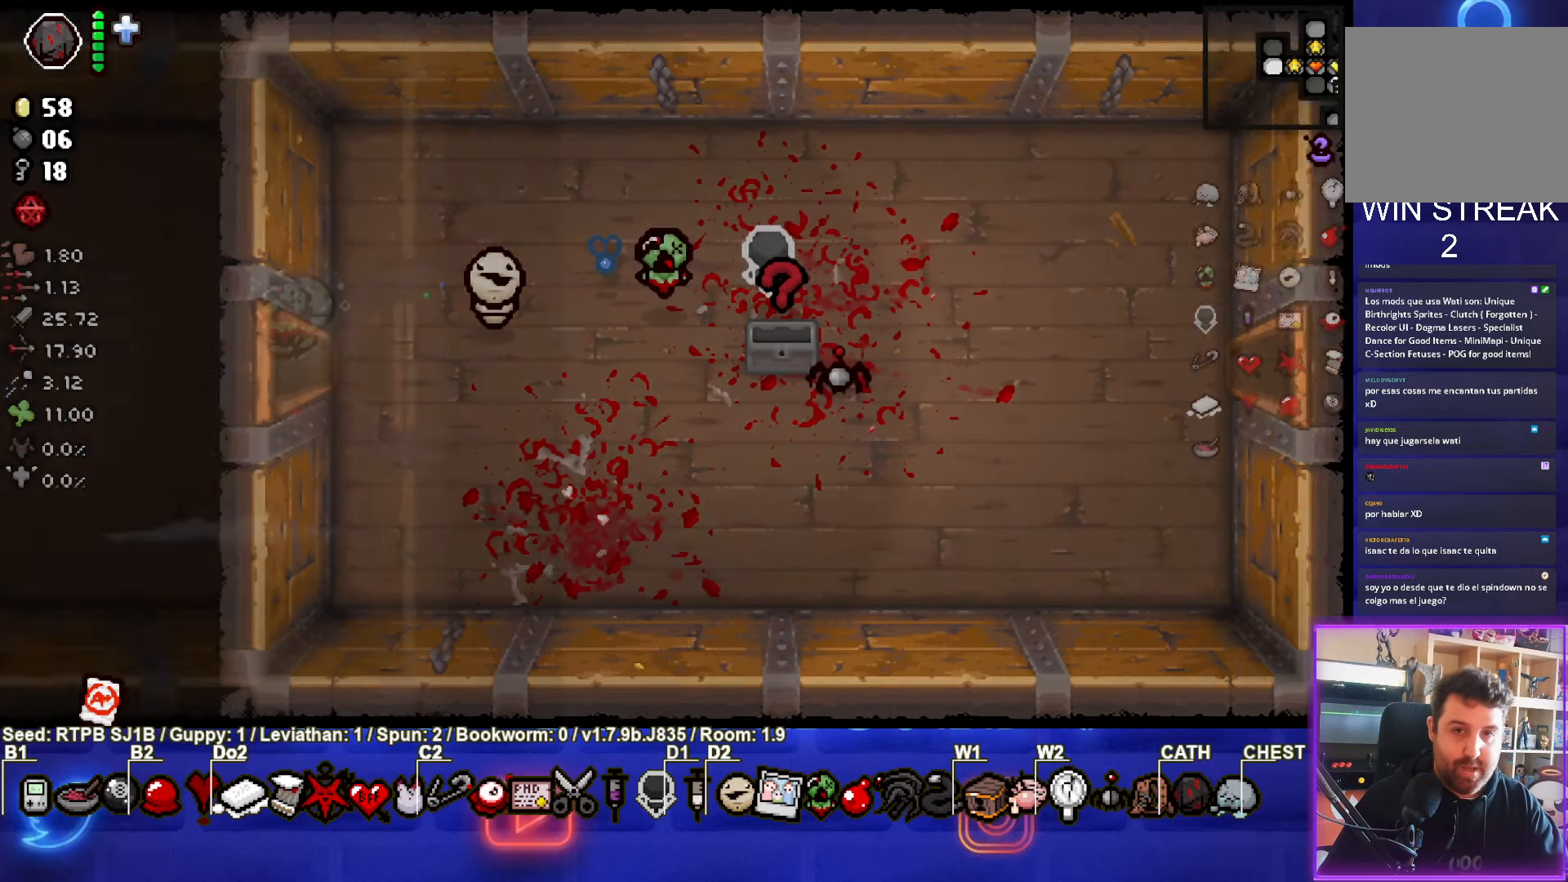
{"buttons": [], "left_stick": "left", "events": [[450, "left_stick", "left"]]}
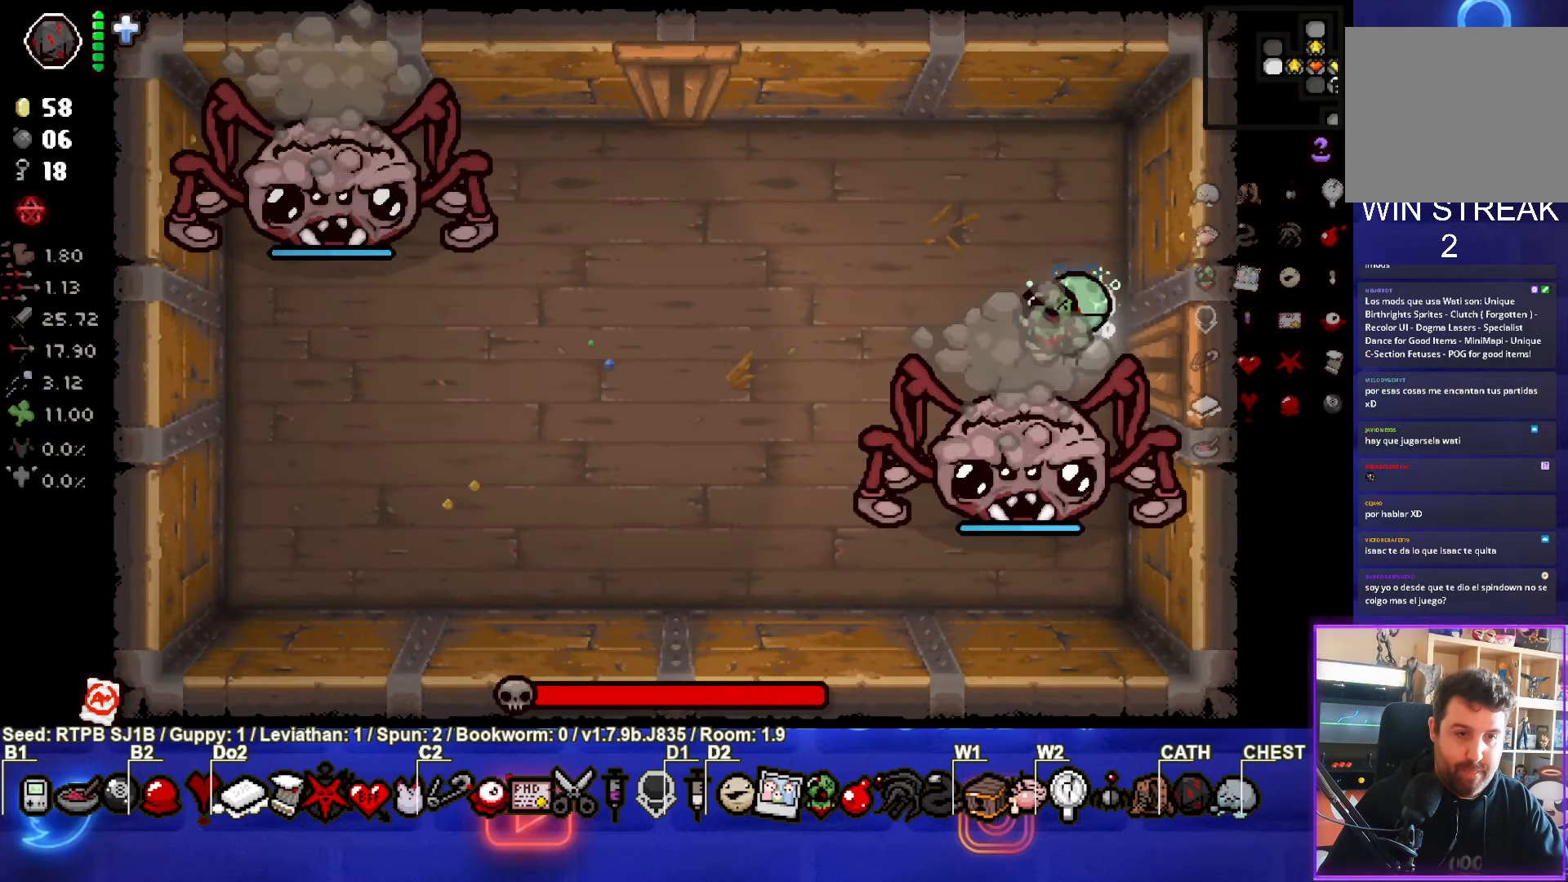
{"buttons": [], "left_stick": "left", "events": [[133, "left_stick", "center"], [183, "CROSS", "down"], [317, "left_stick", "up"], [500, "CROSS", "up"], [500, "left_stick", "left"]]}
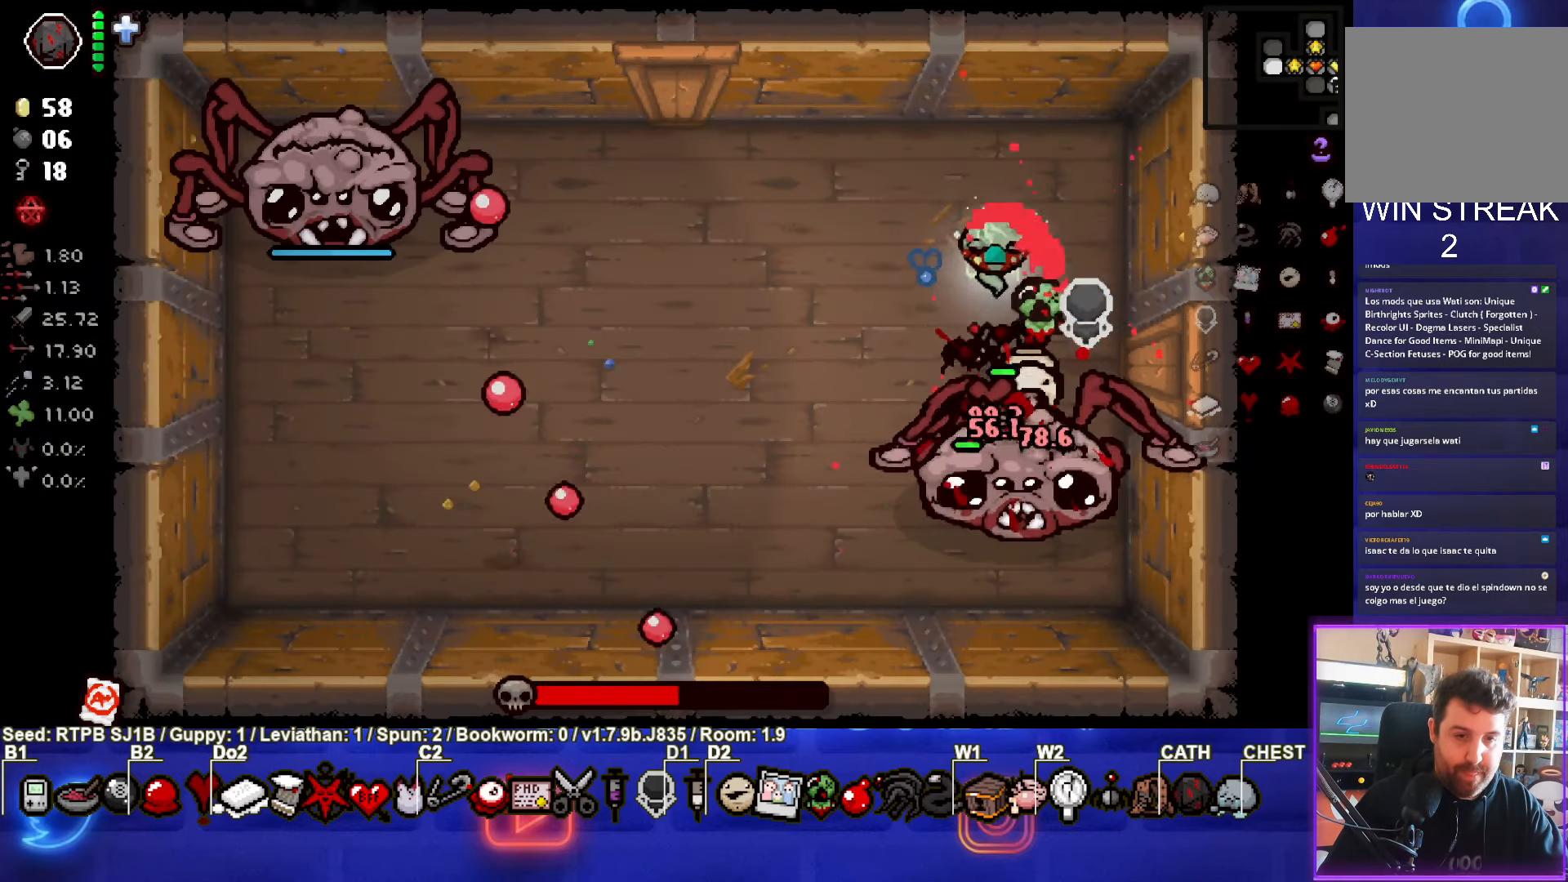
{"buttons": [], "left_stick": "down", "events": [[83, "left_stick", "down-left"], [467, "left_stick", "down"]]}
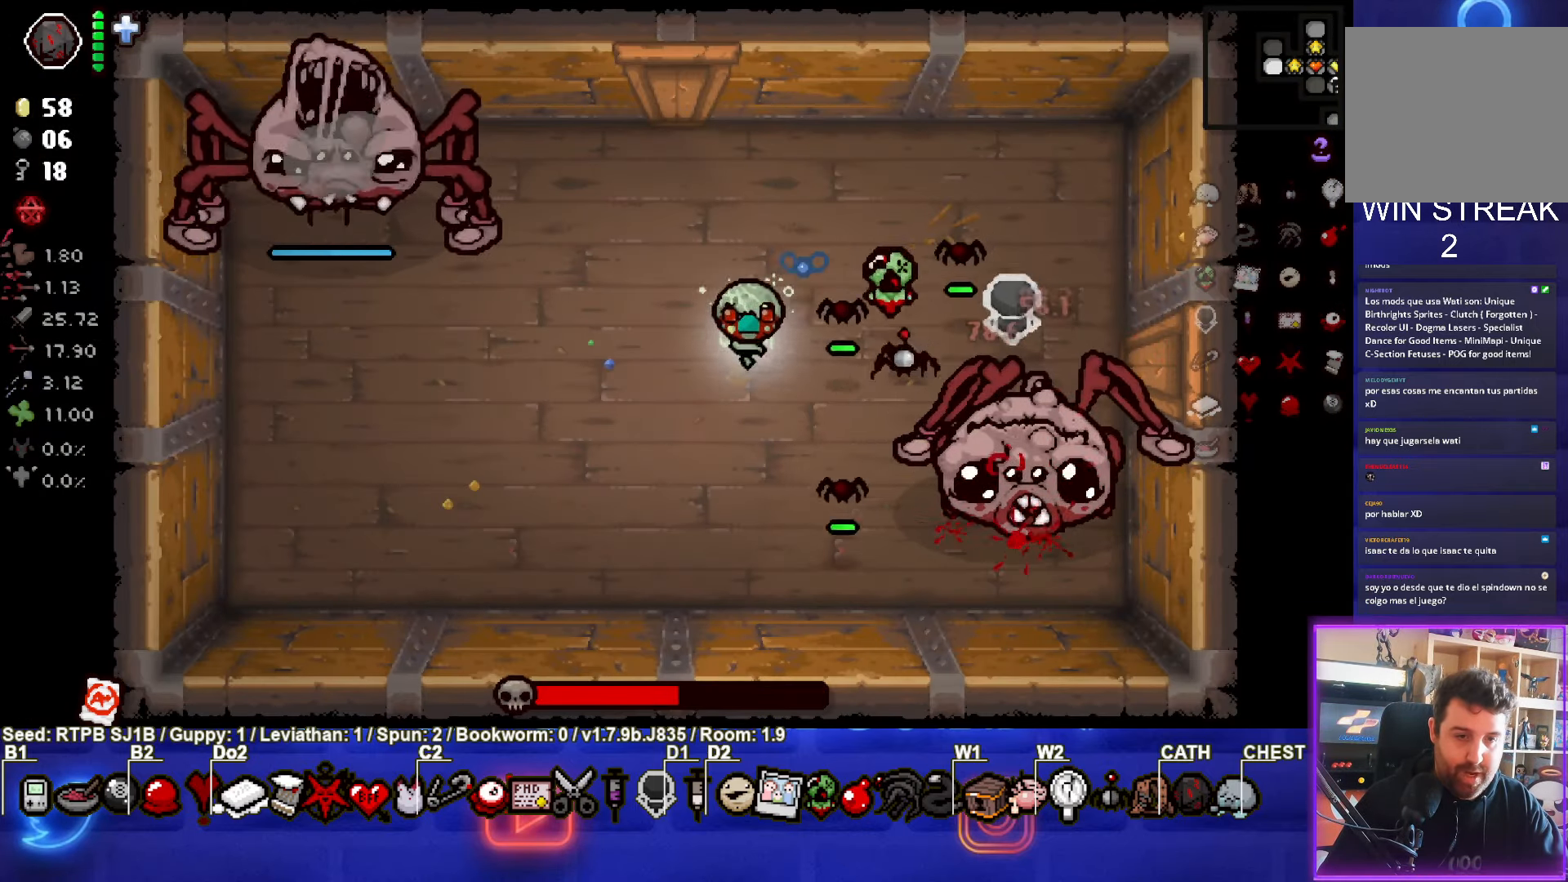
{"buttons": [], "left_stick": "center", "events": [[83, "left_stick", "center"], [117, "CIRCLE", "down"], [233, "left_stick", "down-left"], [367, "CIRCLE", "up"], [500, "left_stick", "center"]]}
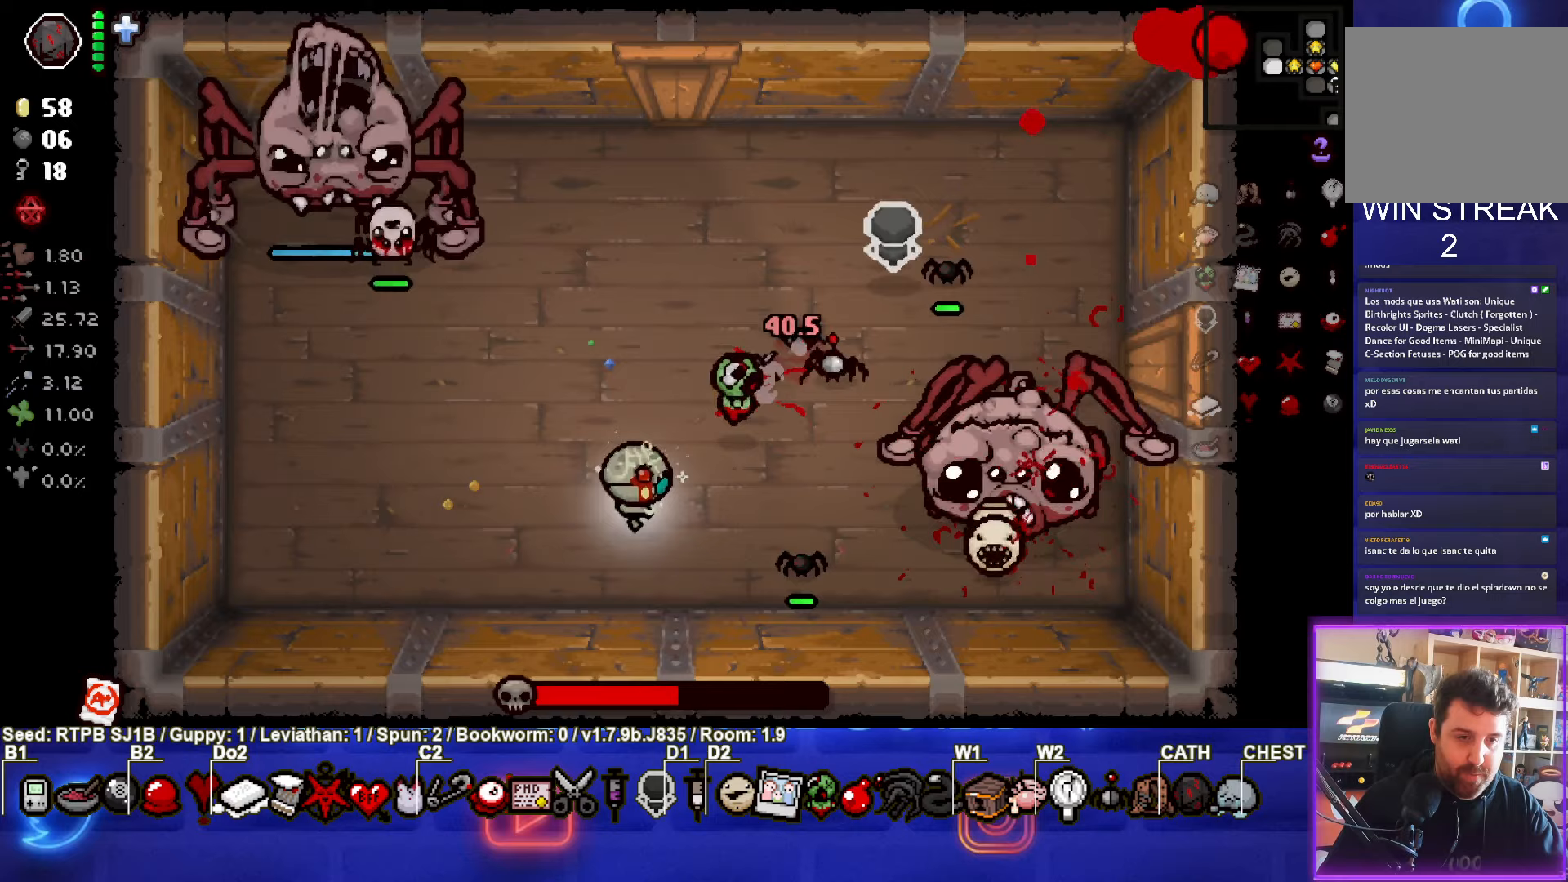
{"buttons": ["CROSS"], "left_stick": "up-right", "events": [[100, "left_stick", "up"], [400, "left_stick", "up-right"], [433, "CROSS", "down"]]}
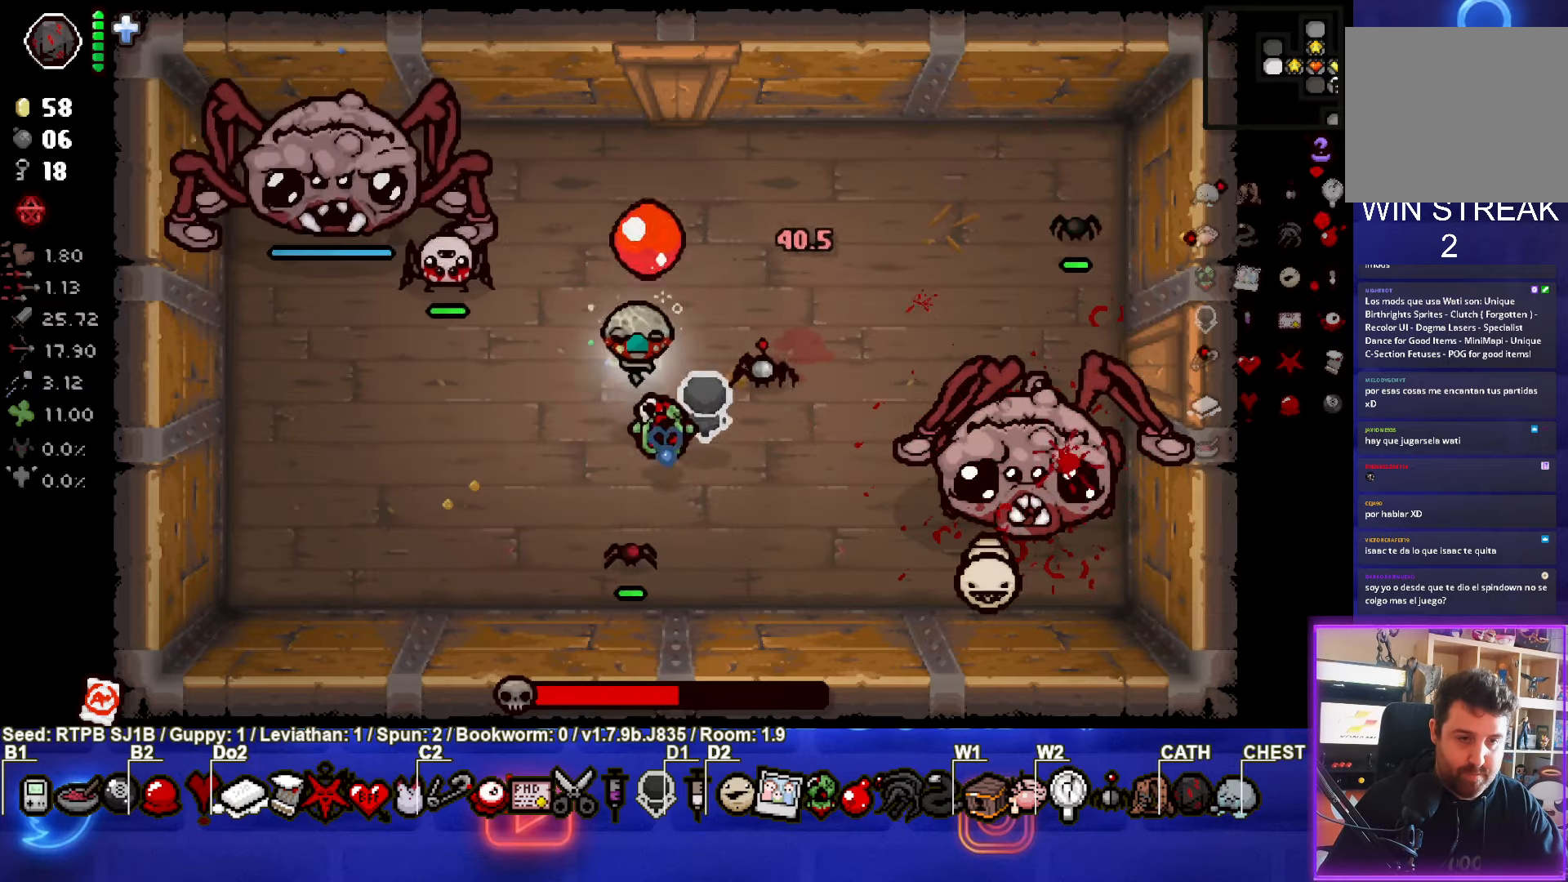
{"buttons": [], "left_stick": "up", "events": [[117, "left_stick", "center"], [167, "CROSS", "up"], [267, "left_stick", "up"]]}
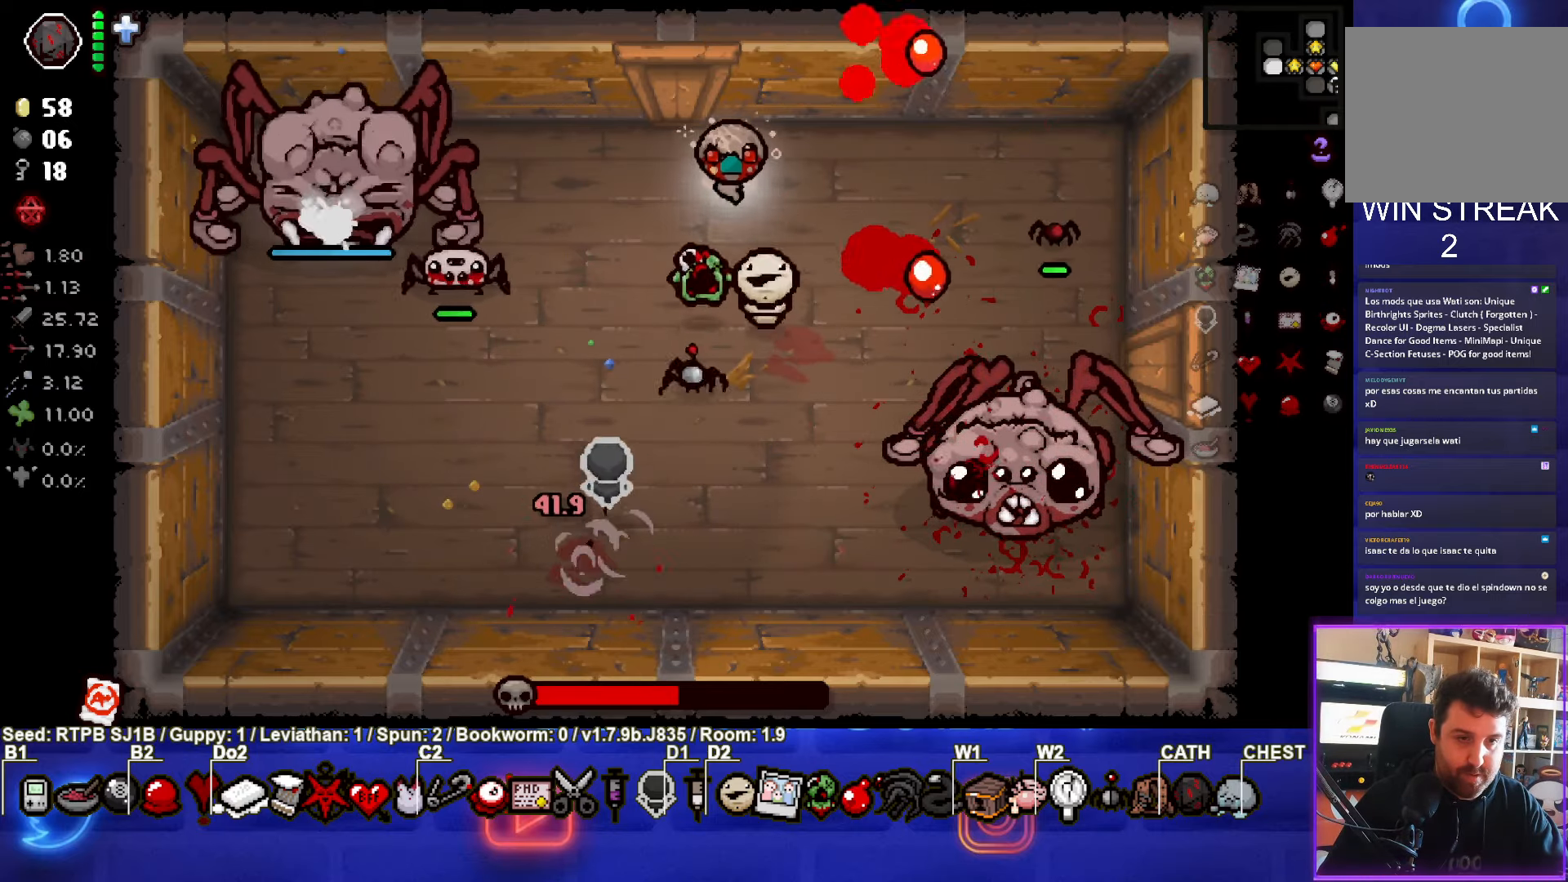
{"buttons": ["CIRCLE"], "left_stick": "down-right", "events": [[150, "left_stick", "down"], [283, "left_stick", "down-right"], [417, "CIRCLE", "down"]]}
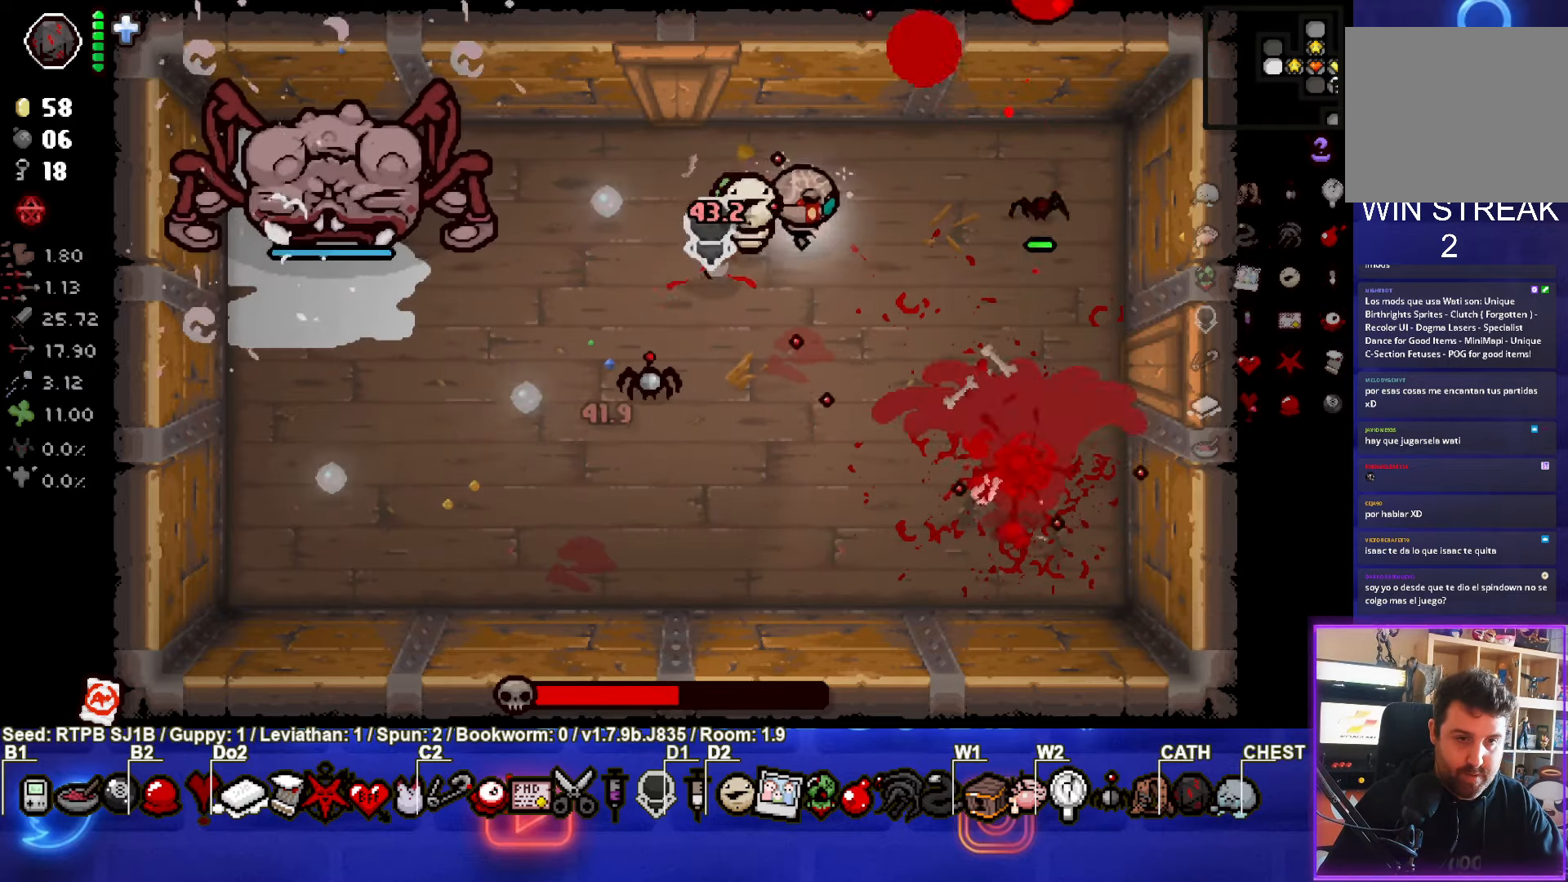
{"buttons": [], "left_stick": "up", "events": [[117, "left_stick", "down"], [133, "CIRCLE", "up"], [233, "left_stick", "down-left"], [367, "left_stick", "up"]]}
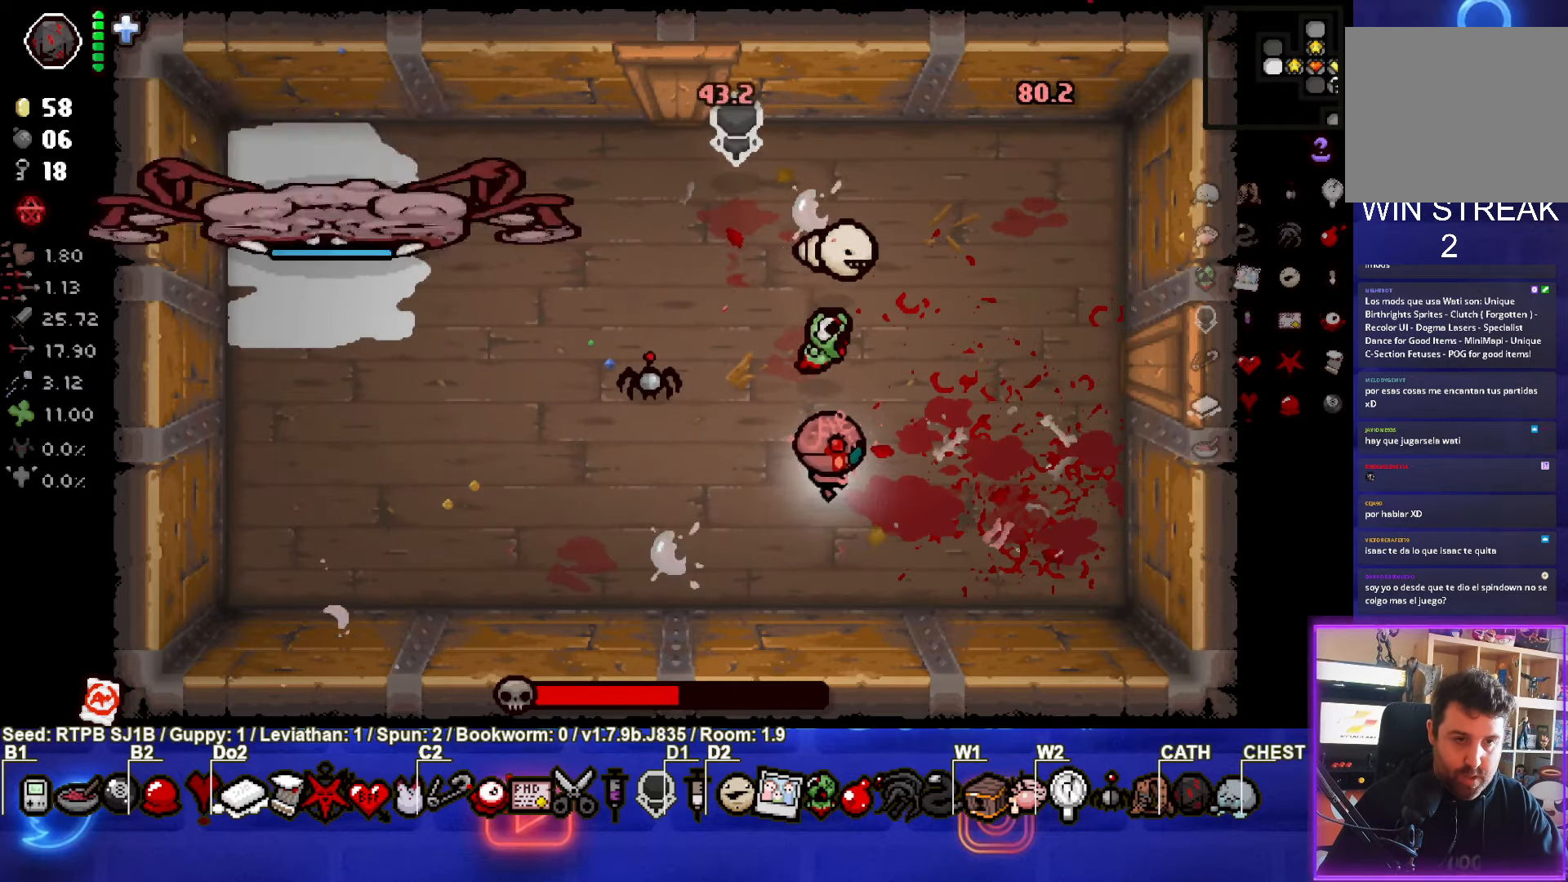
{"buttons": [], "left_stick": "right", "events": [[150, "left_stick", "center"], [217, "left_stick", "down"], [417, "left_stick", "right"]]}
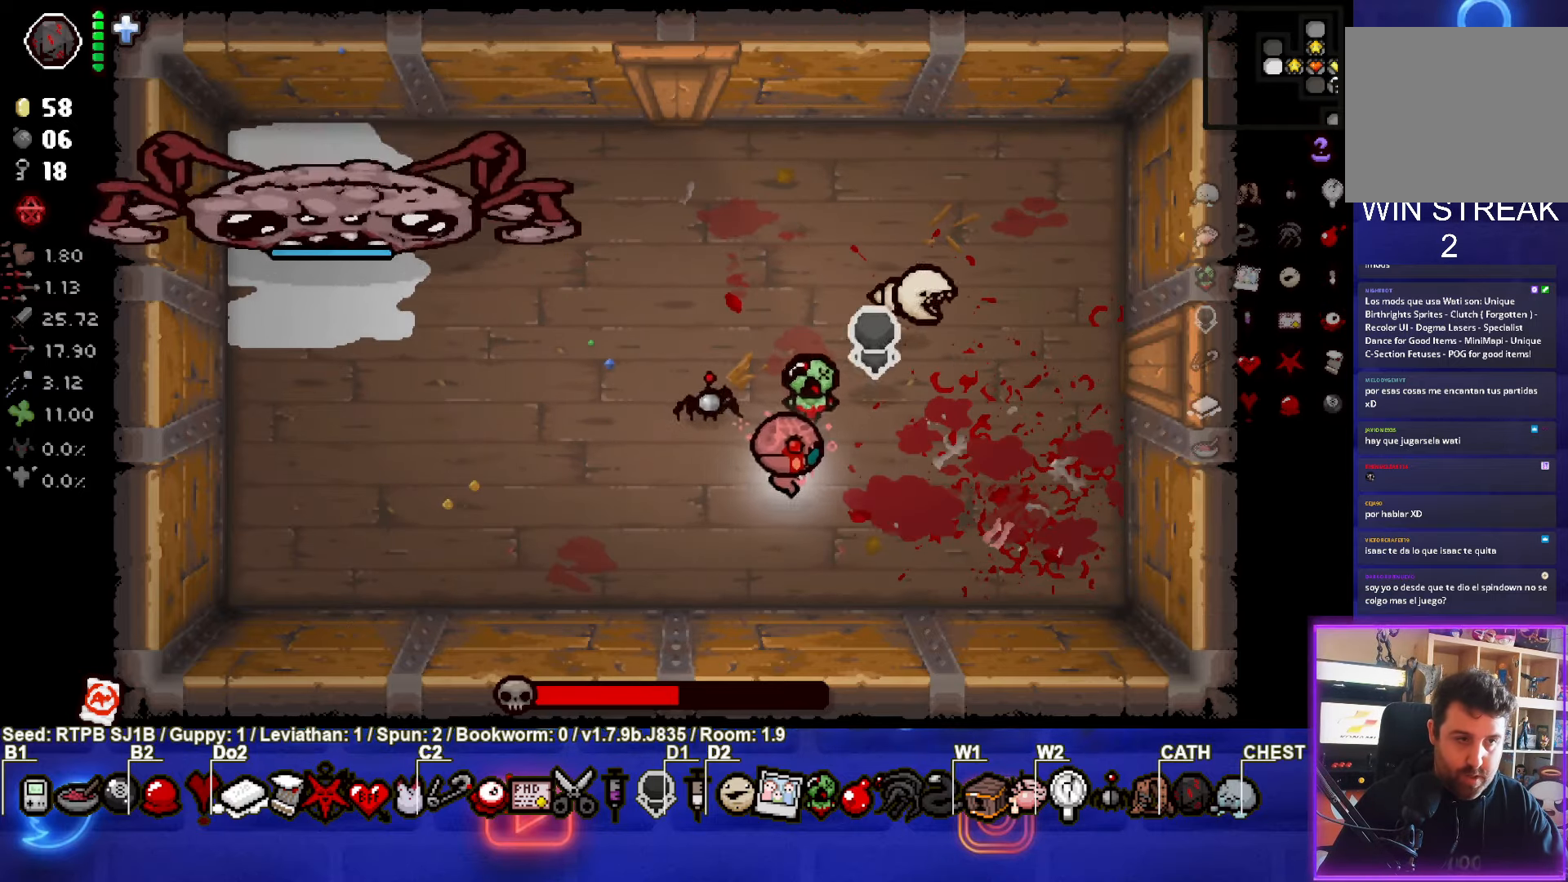
{"buttons": [], "left_stick": "left", "events": [[500, "left_stick", "left"]]}
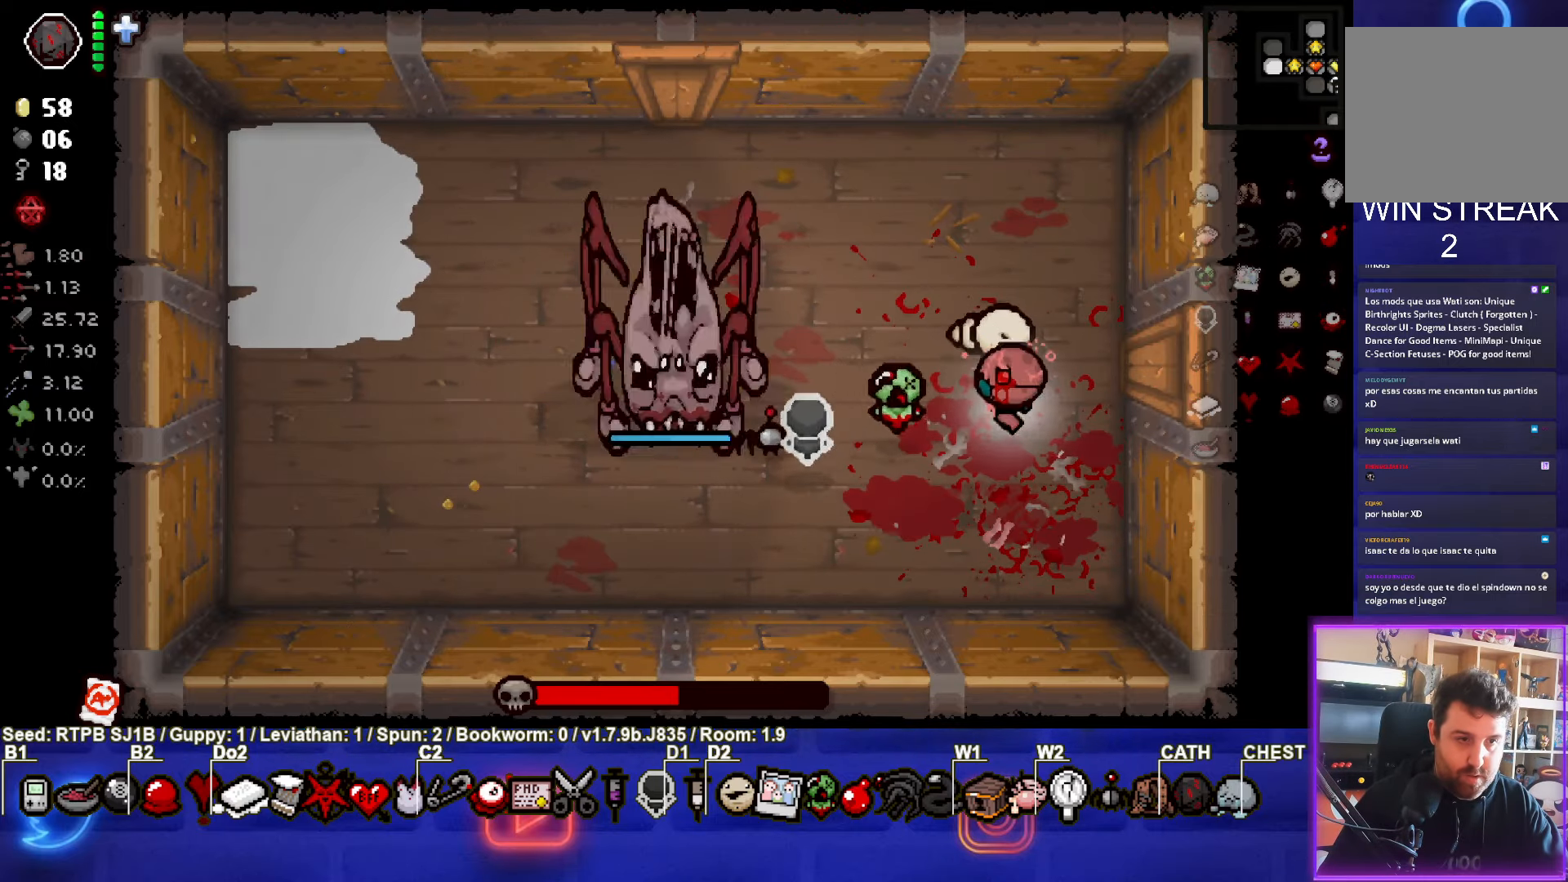
{"buttons": [], "left_stick": "center", "events": [[150, "SQUARE", "down"], [200, "left_stick", "right"], [400, "SQUARE", "up"], [400, "left_stick", "center"]]}
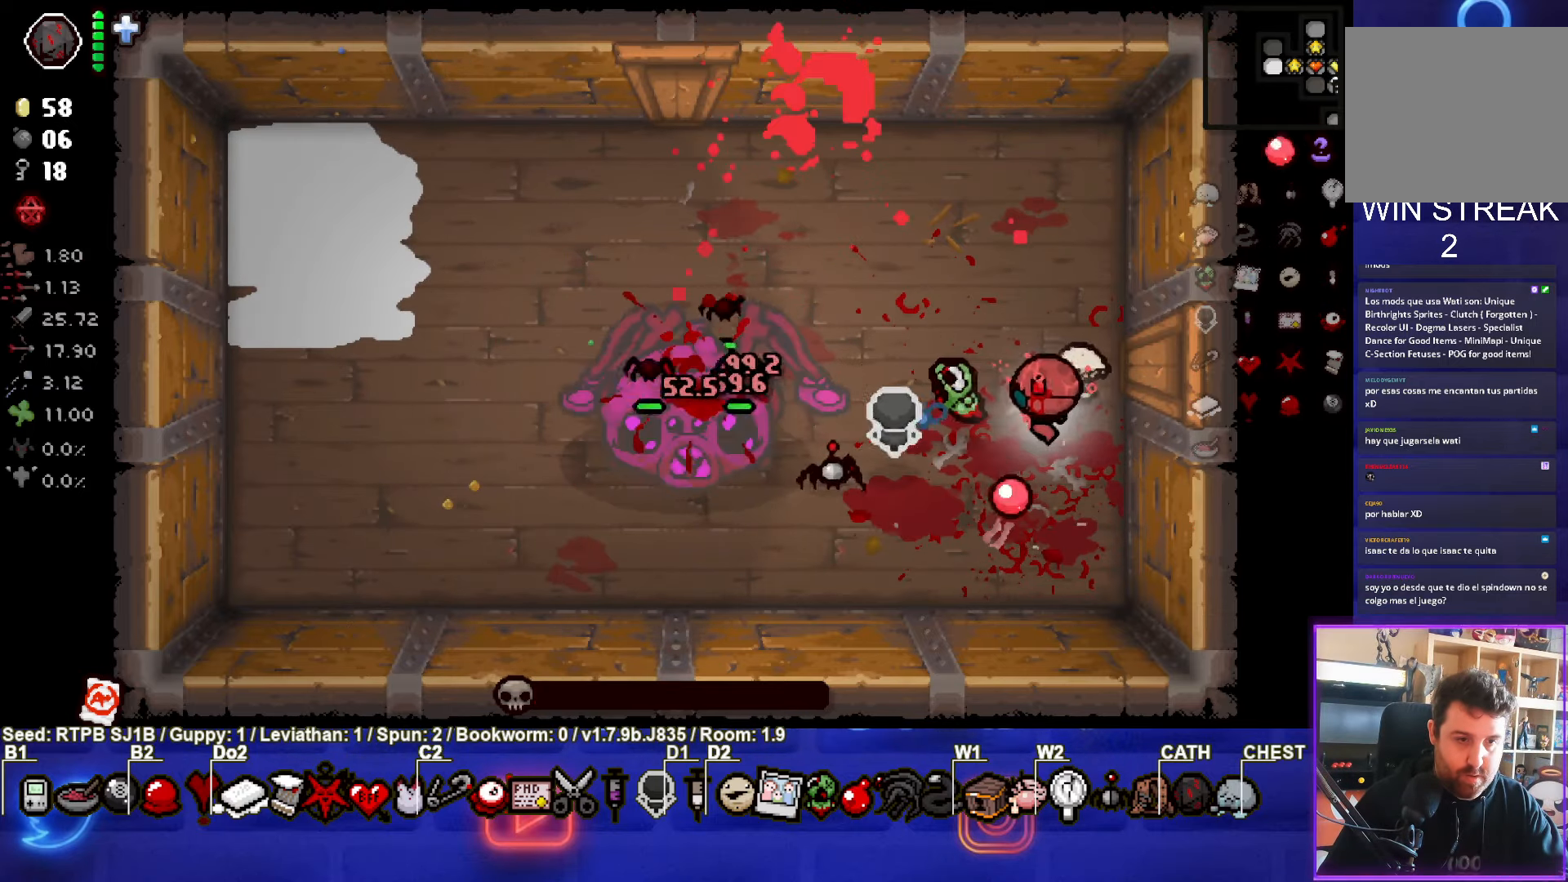
{"buttons": [], "left_stick": "up-left", "events": [[17, "left_stick", "up-right"], [100, "left_stick", "up"], [367, "left_stick", "up-left"]]}
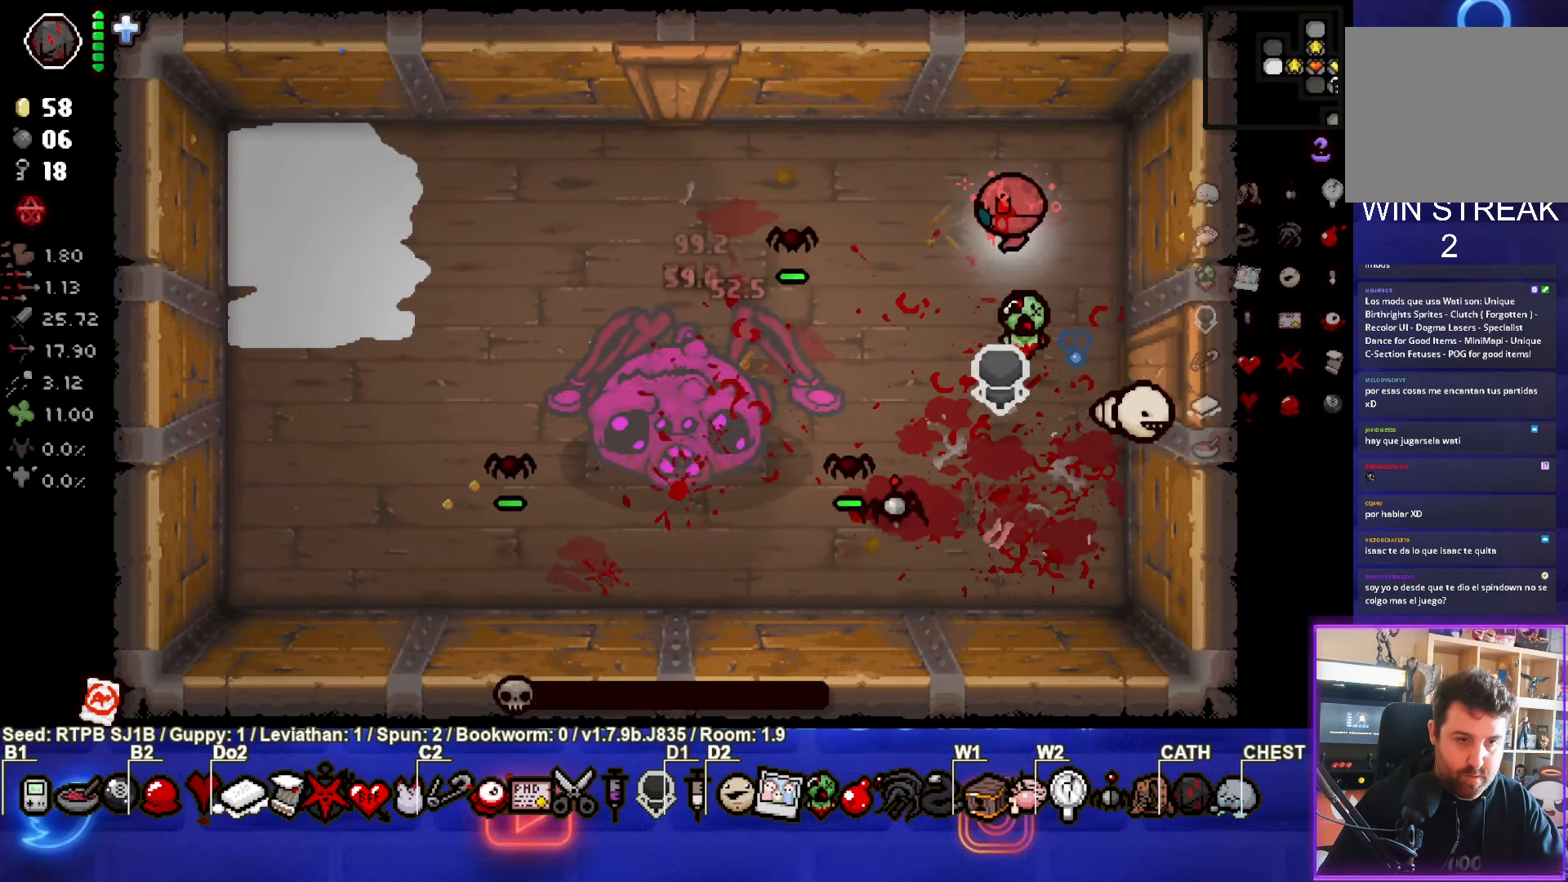
{"buttons": [], "left_stick": "center", "events": [[300, "CROSS", "down"], [317, "left_stick", "up-right"], [450, "CROSS", "up"], [450, "left_stick", "center"]]}
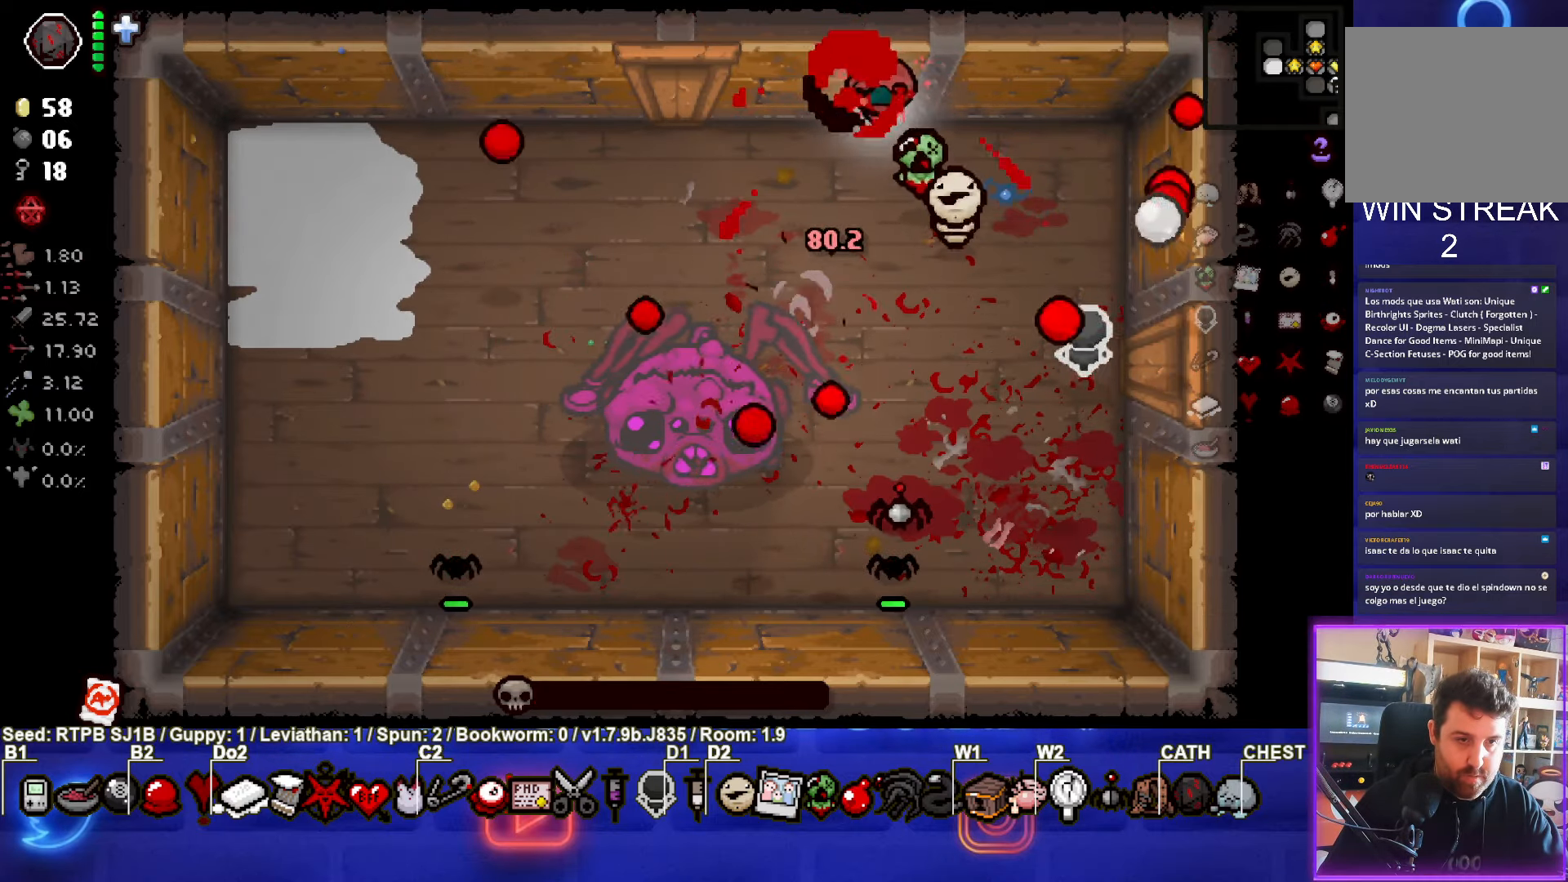
{"buttons": [], "left_stick": "left", "events": [[133, "left_stick", "left"]]}
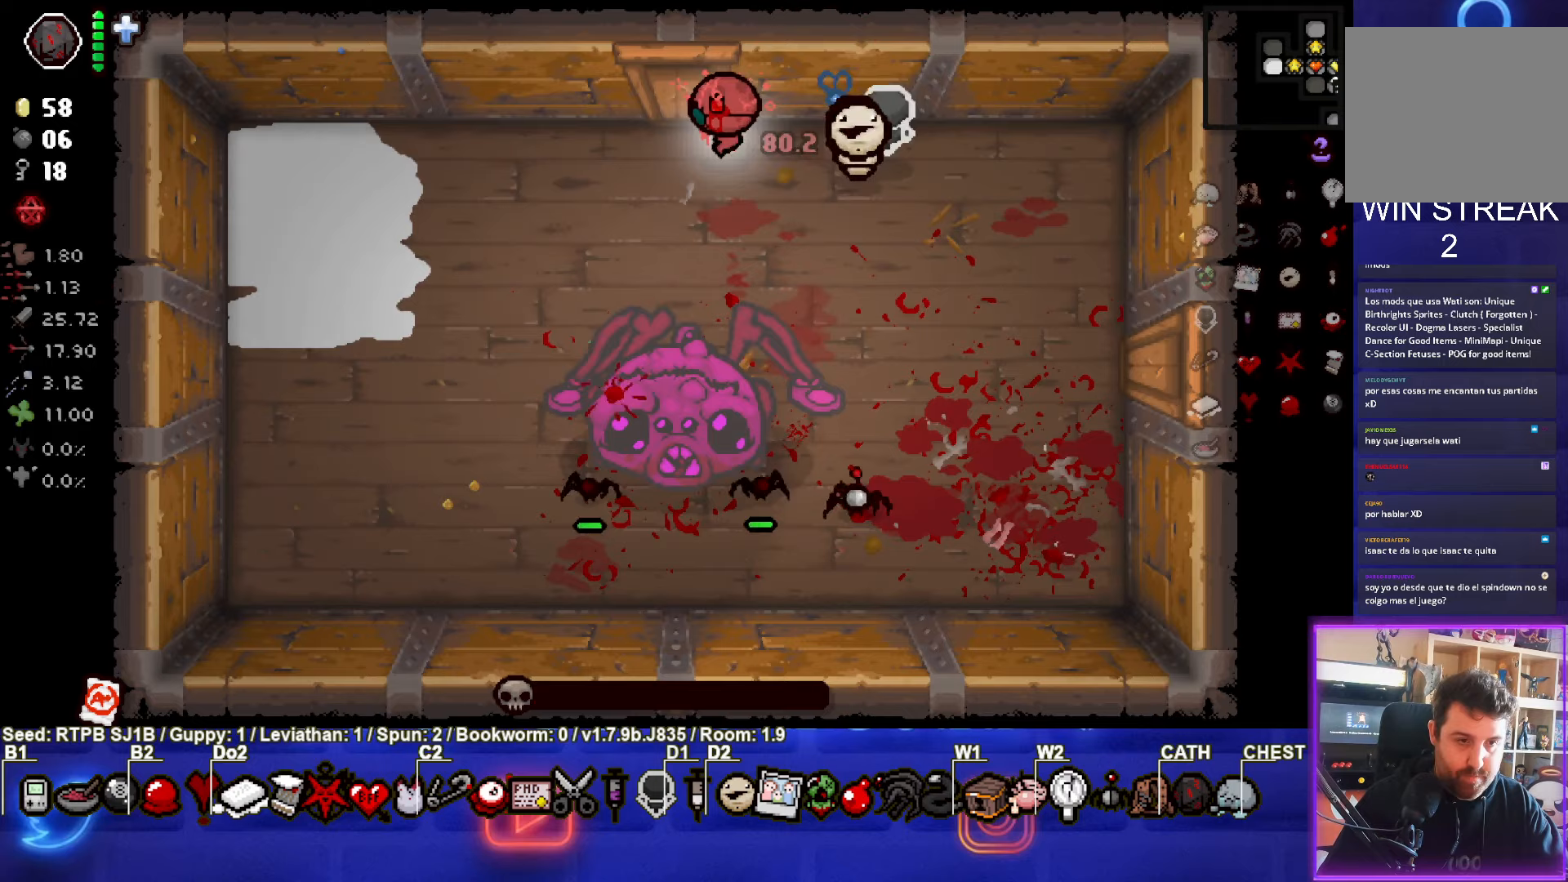
{"buttons": ["CROSS"], "left_stick": "up-left", "events": [[150, "left_stick", "down"], [333, "CROSS", "down"], [400, "left_stick", "up-left"]]}
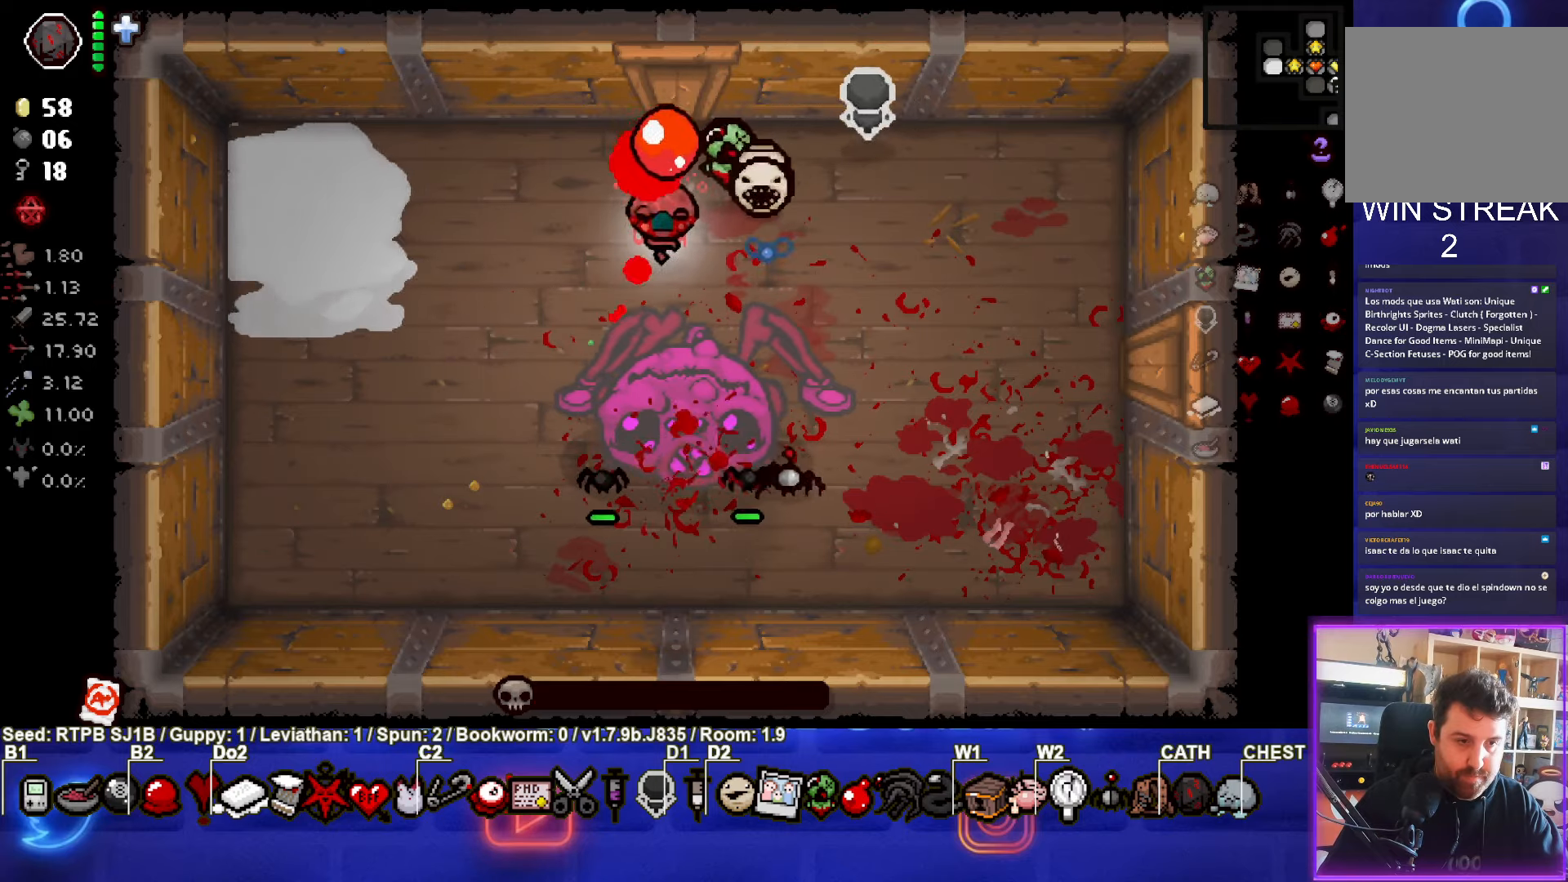
{"buttons": [], "left_stick": "down", "events": [[17, "CROSS", "up"], [367, "left_stick", "down-left"], [467, "left_stick", "down"]]}
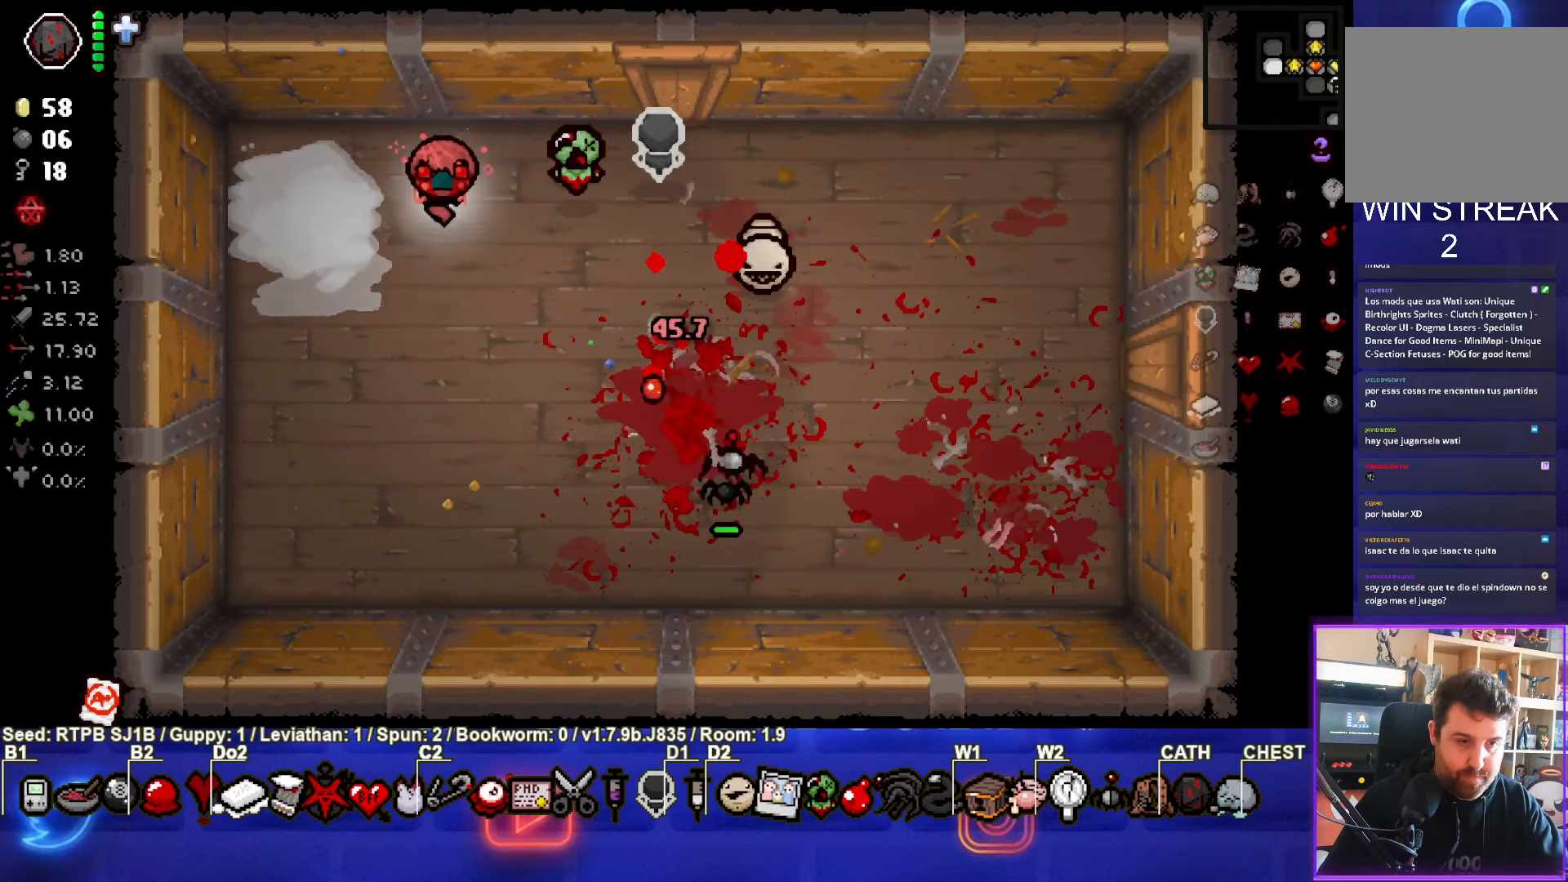
{"buttons": [], "left_stick": "left", "events": [[167, "left_stick", "down-right"], [300, "CIRCLE", "down"], [317, "left_stick", "down-left"], [400, "left_stick", "left"], [467, "CIRCLE", "up"]]}
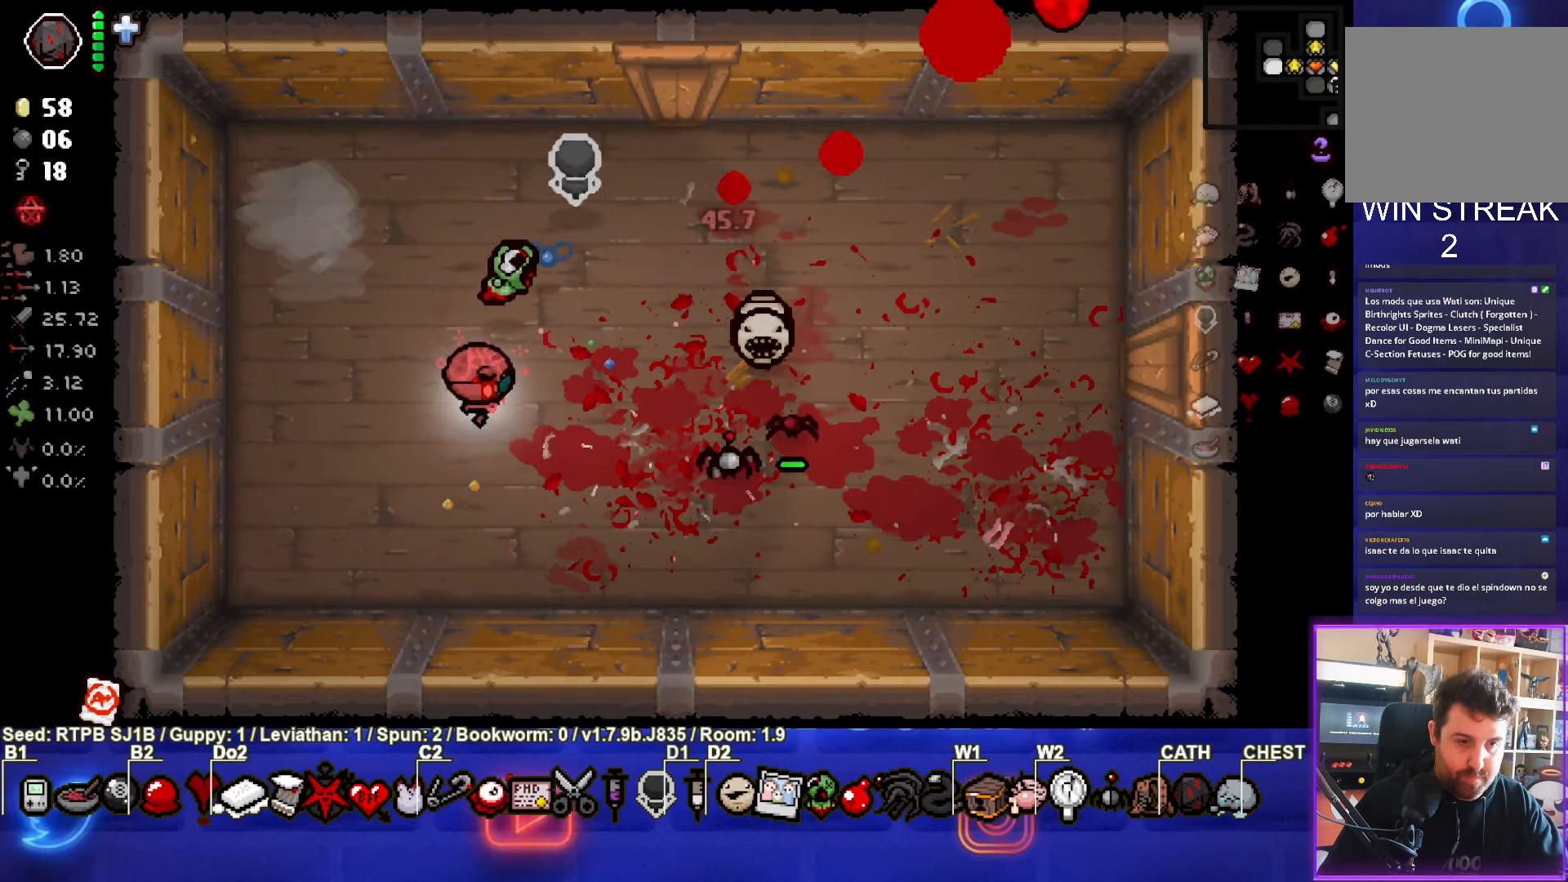
{"buttons": [], "left_stick": "right", "events": [[183, "left_stick", "right"]]}
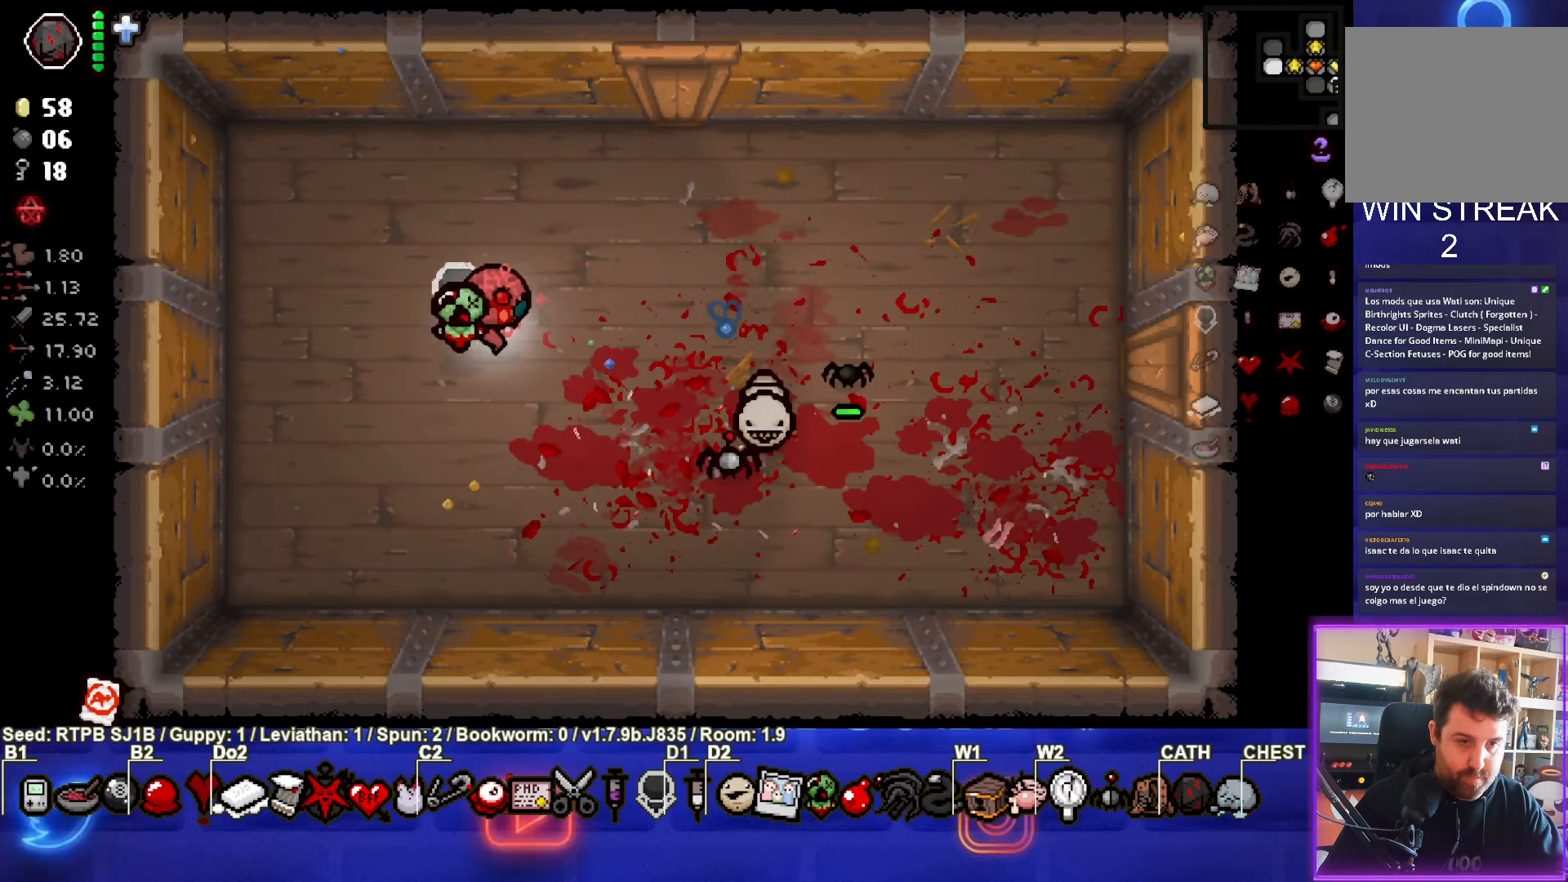
{"buttons": [], "left_stick": "up", "events": [[150, "CIRCLE", "down"], [150, "left_stick", "center"], [217, "left_stick", "left"], [300, "CIRCLE", "up"], [500, "left_stick", "up"]]}
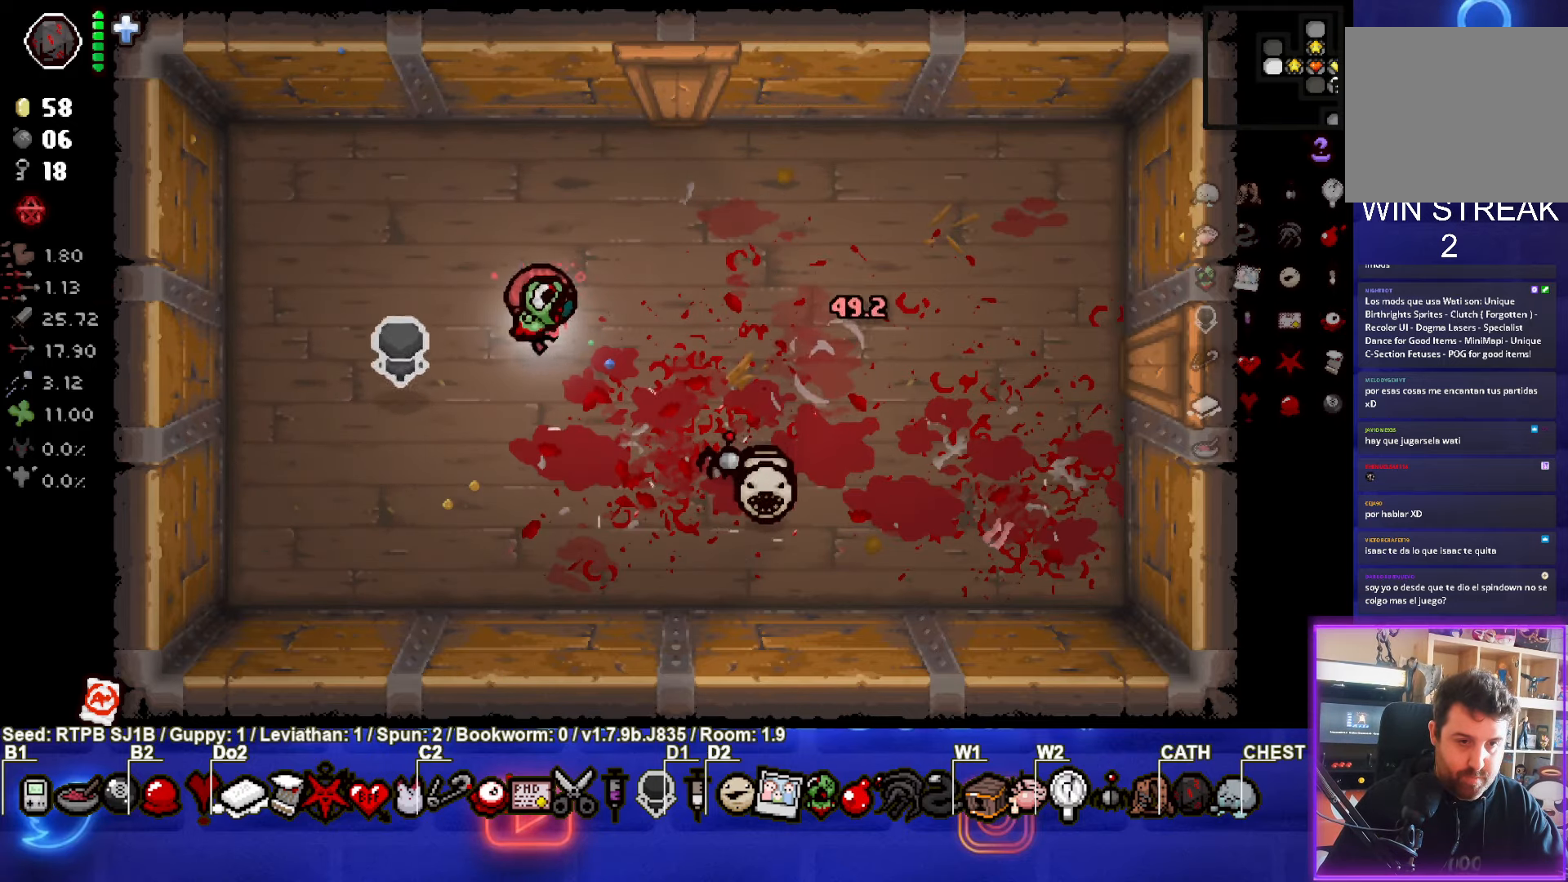
{"buttons": [], "left_stick": "center", "events": [[183, "left_stick", "center"], [267, "left_stick", "down-right"], [417, "left_stick", "center"]]}
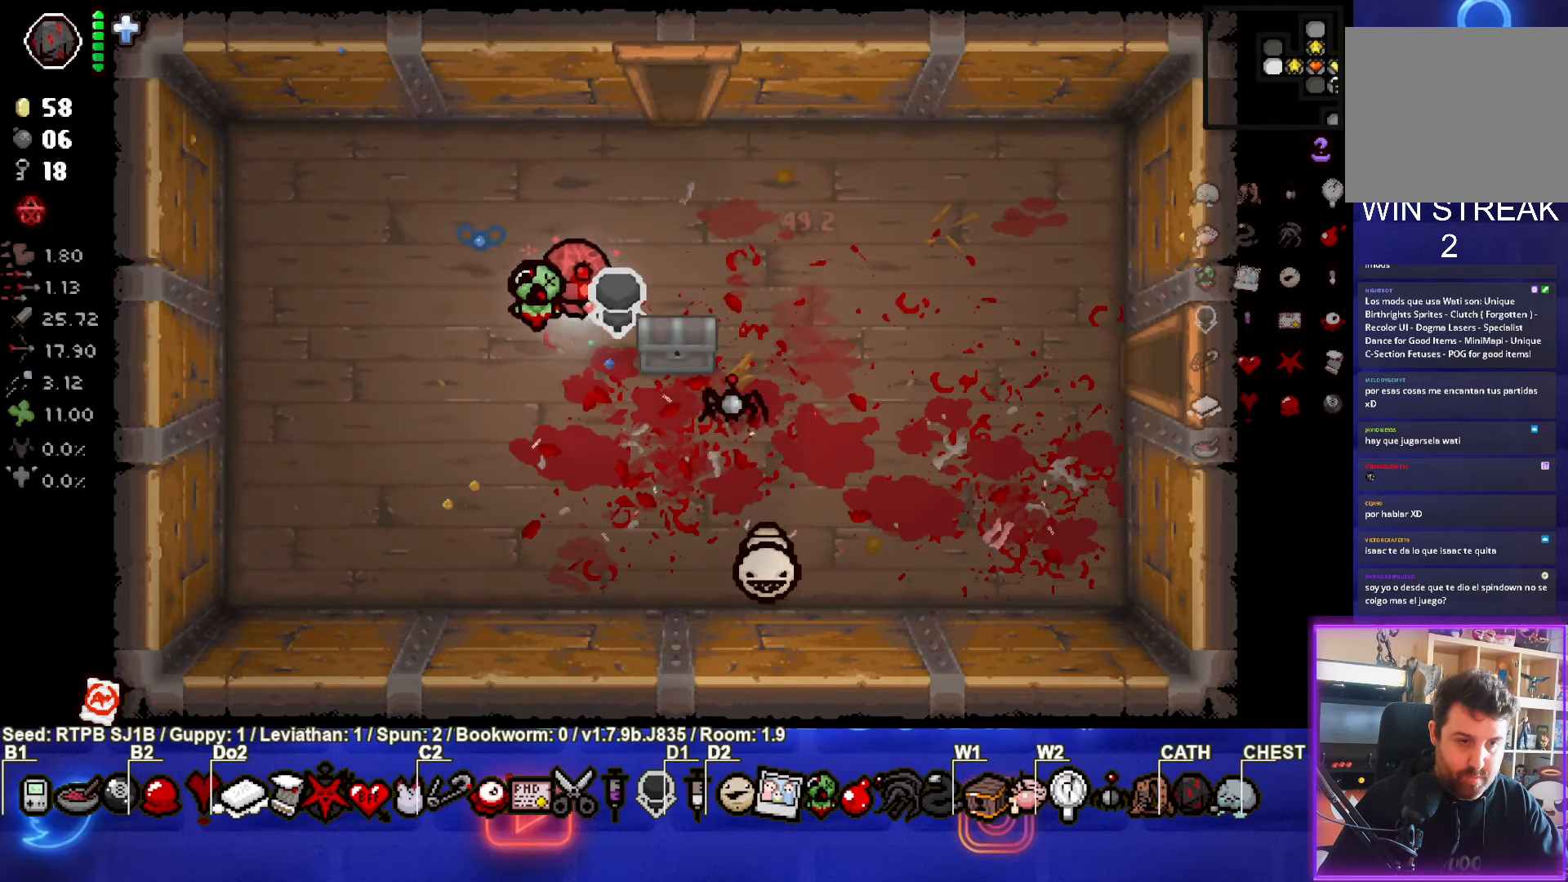
{"buttons": [], "left_stick": "up", "events": [[133, "left_stick", "right"], [367, "left_stick", "up"]]}
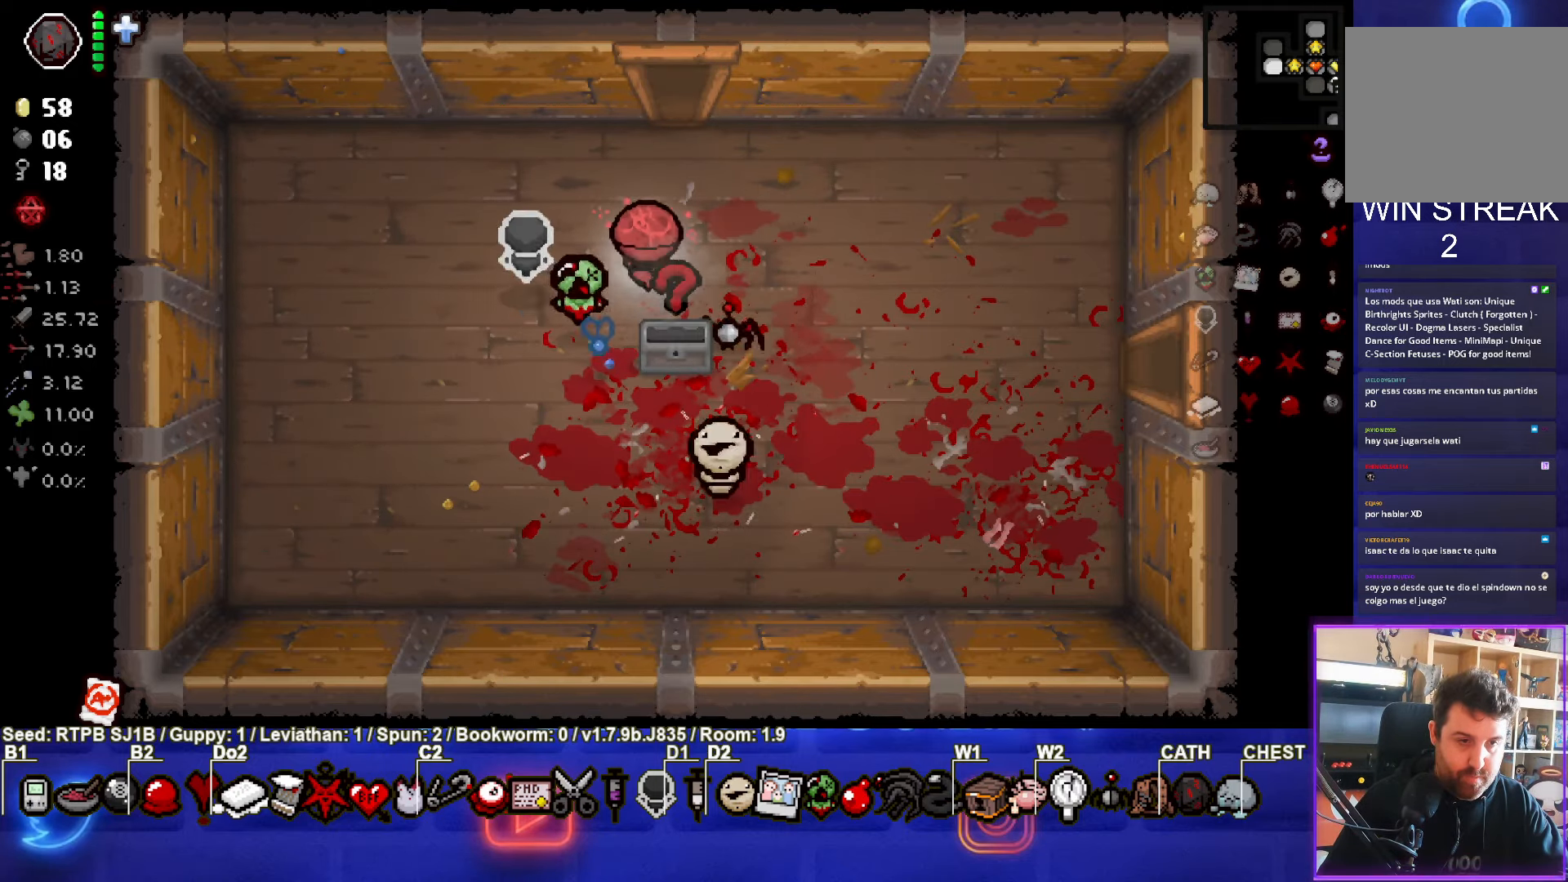
{"buttons": [], "left_stick": "center", "events": [[450, "left_stick", "center"]]}
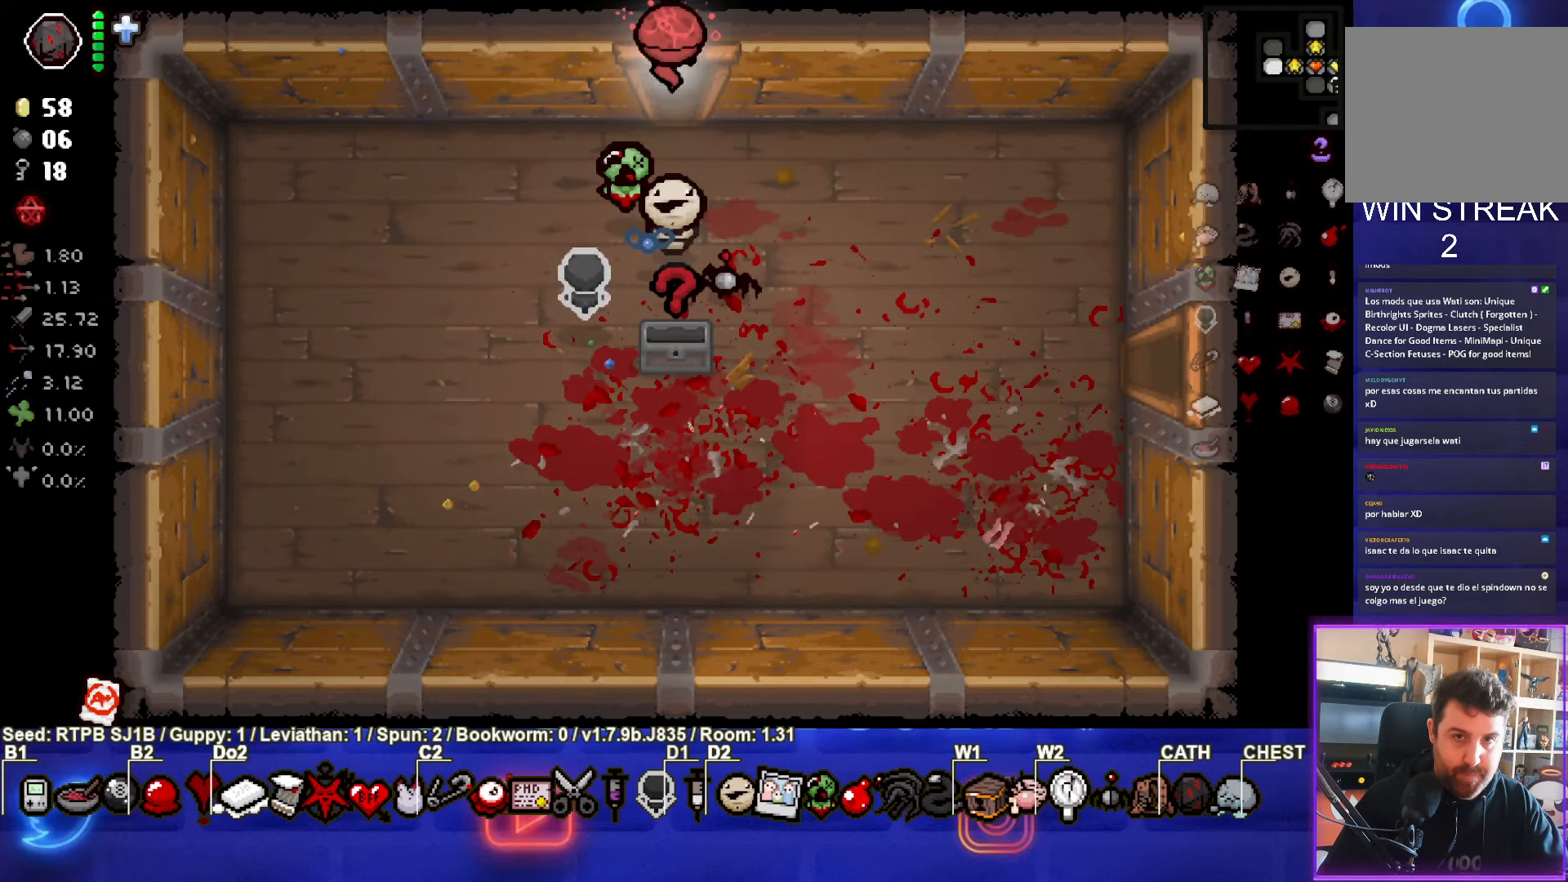
{"buttons": [], "left_stick": "center", "events": []}
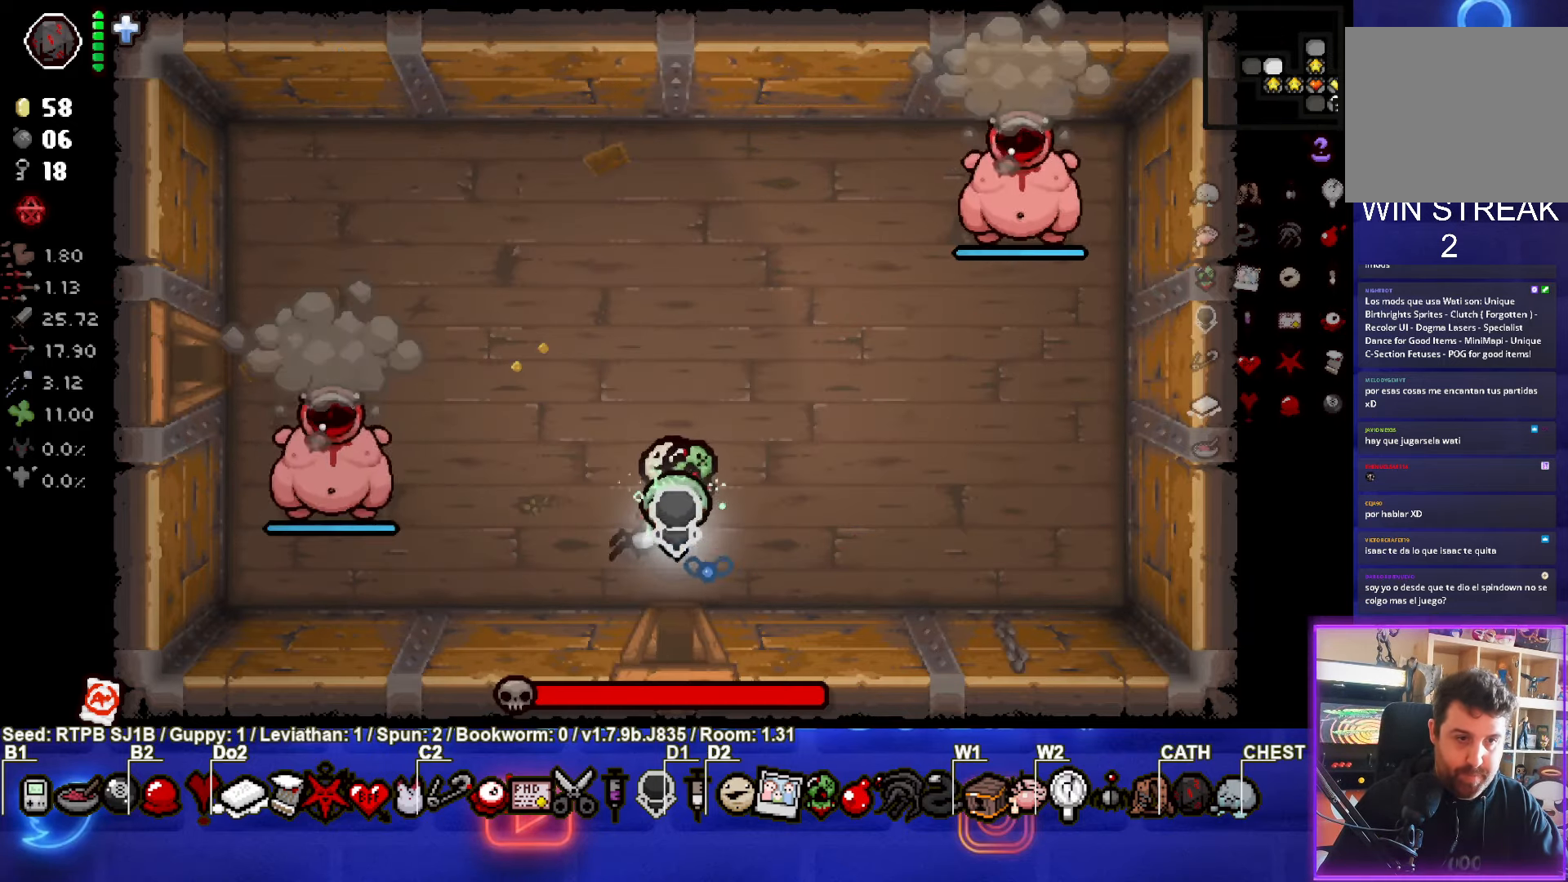
{"buttons": ["SQUARE"], "left_stick": "center", "events": [[67, "left_stick", "up-left"], [367, "SQUARE", "down"], [500, "left_stick", "center"]]}